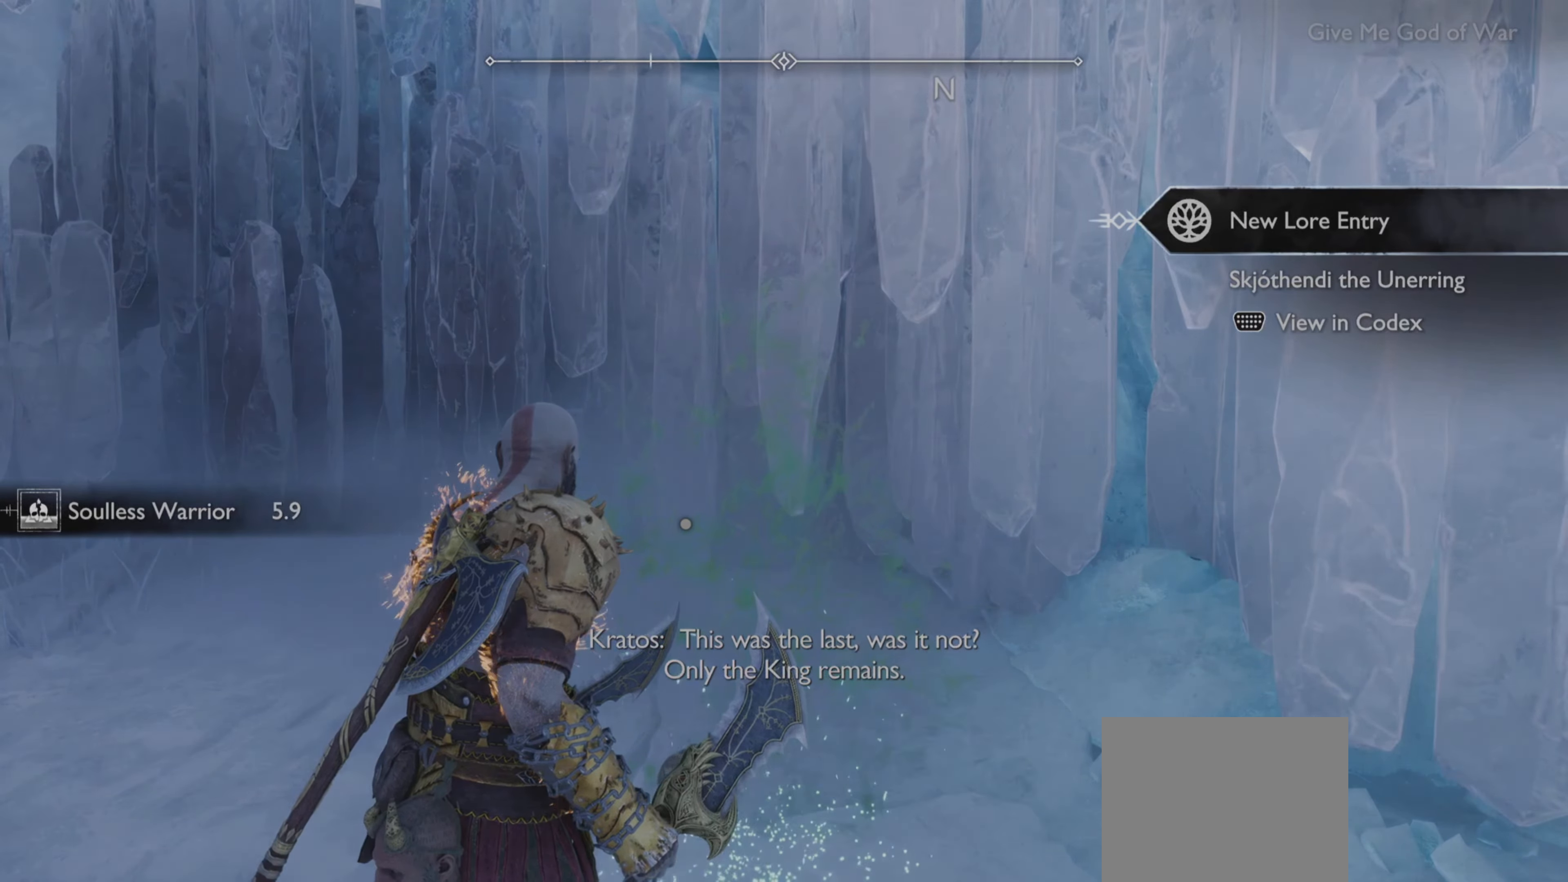
Gameplay with a controller (PlayStation layout); each line is a JSON object with the inputs held at the frame after it. "events" lists button and stick changes between this image and that frame as [ms after this image, input, new state], when the widget could be followed in between. Not read: L3 R3.
{"buttons": [], "left_stick": "center", "right_stick": "up-left", "events": [[451, "right_stick", "up-left"]]}
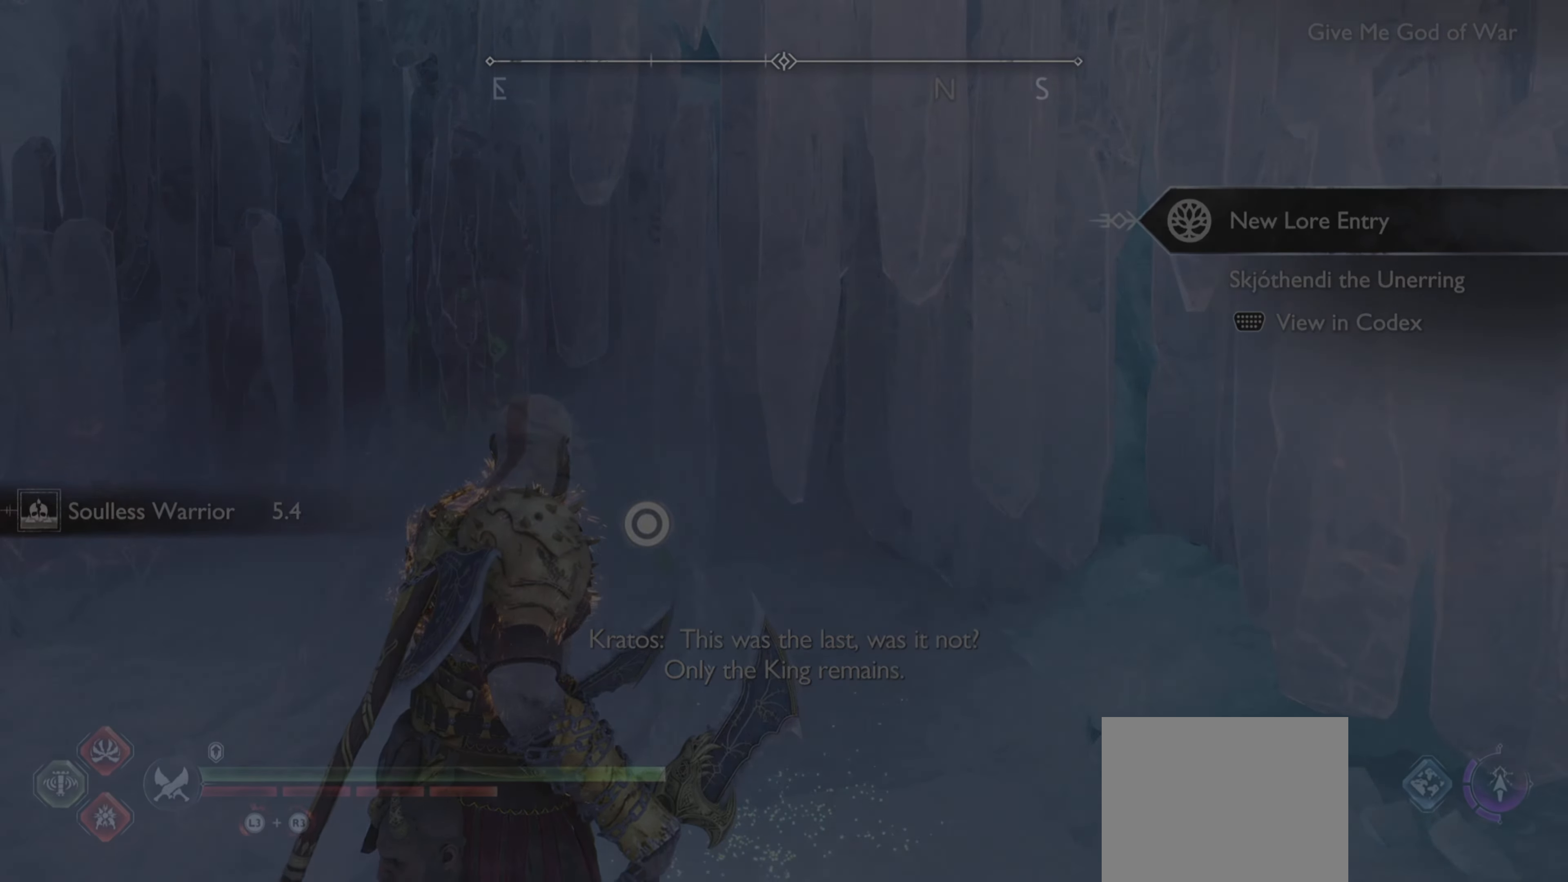
{"buttons": [], "left_stick": "up-right", "right_stick": "center"}
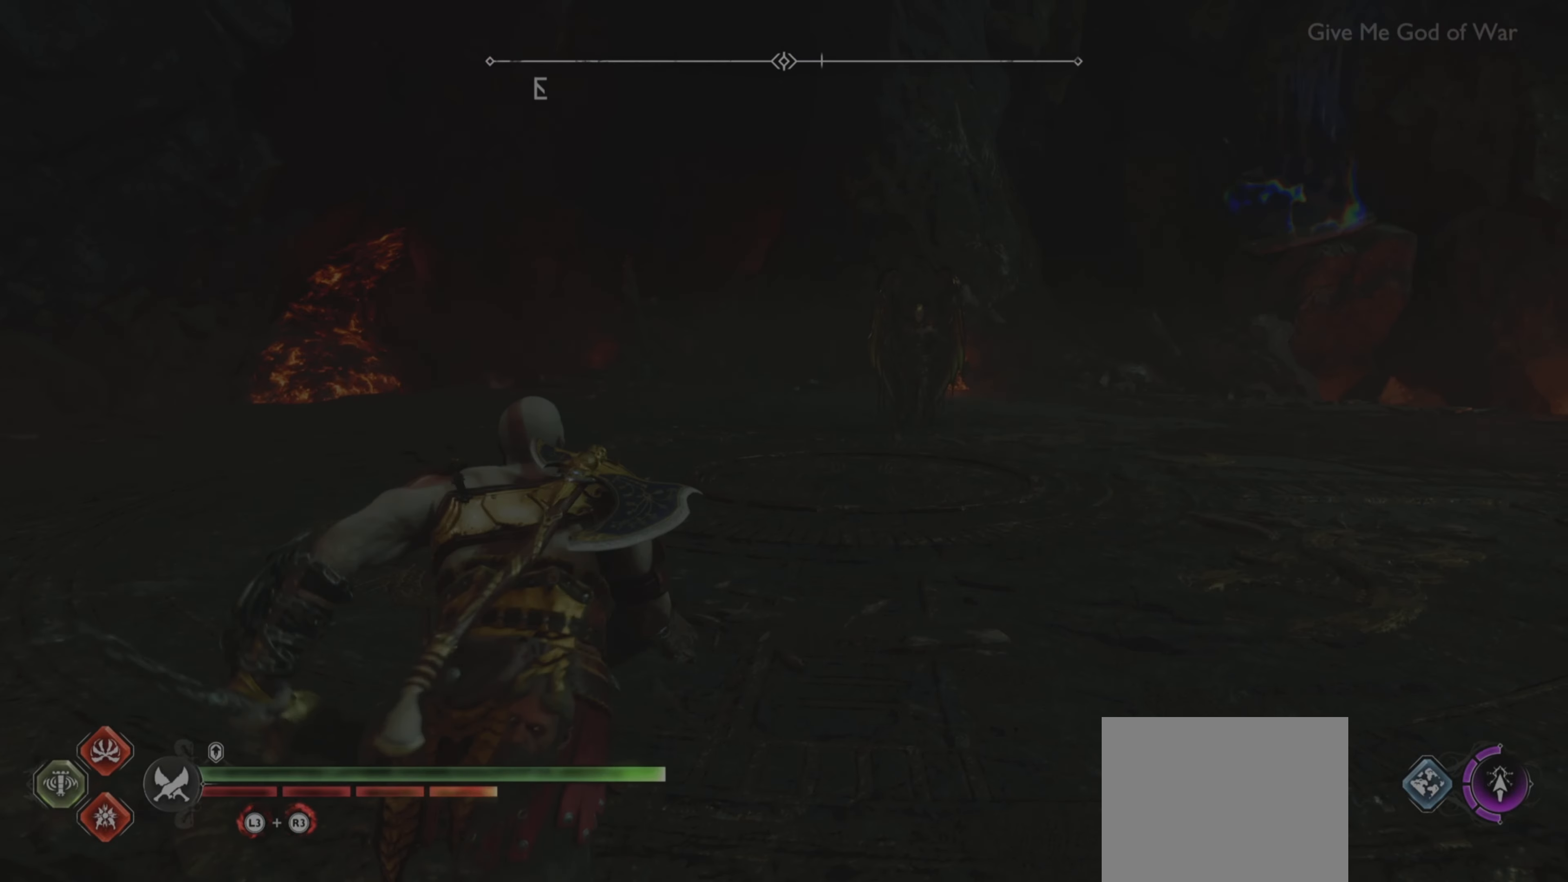
{"buttons": [], "left_stick": "up-right", "right_stick": "center", "events": []}
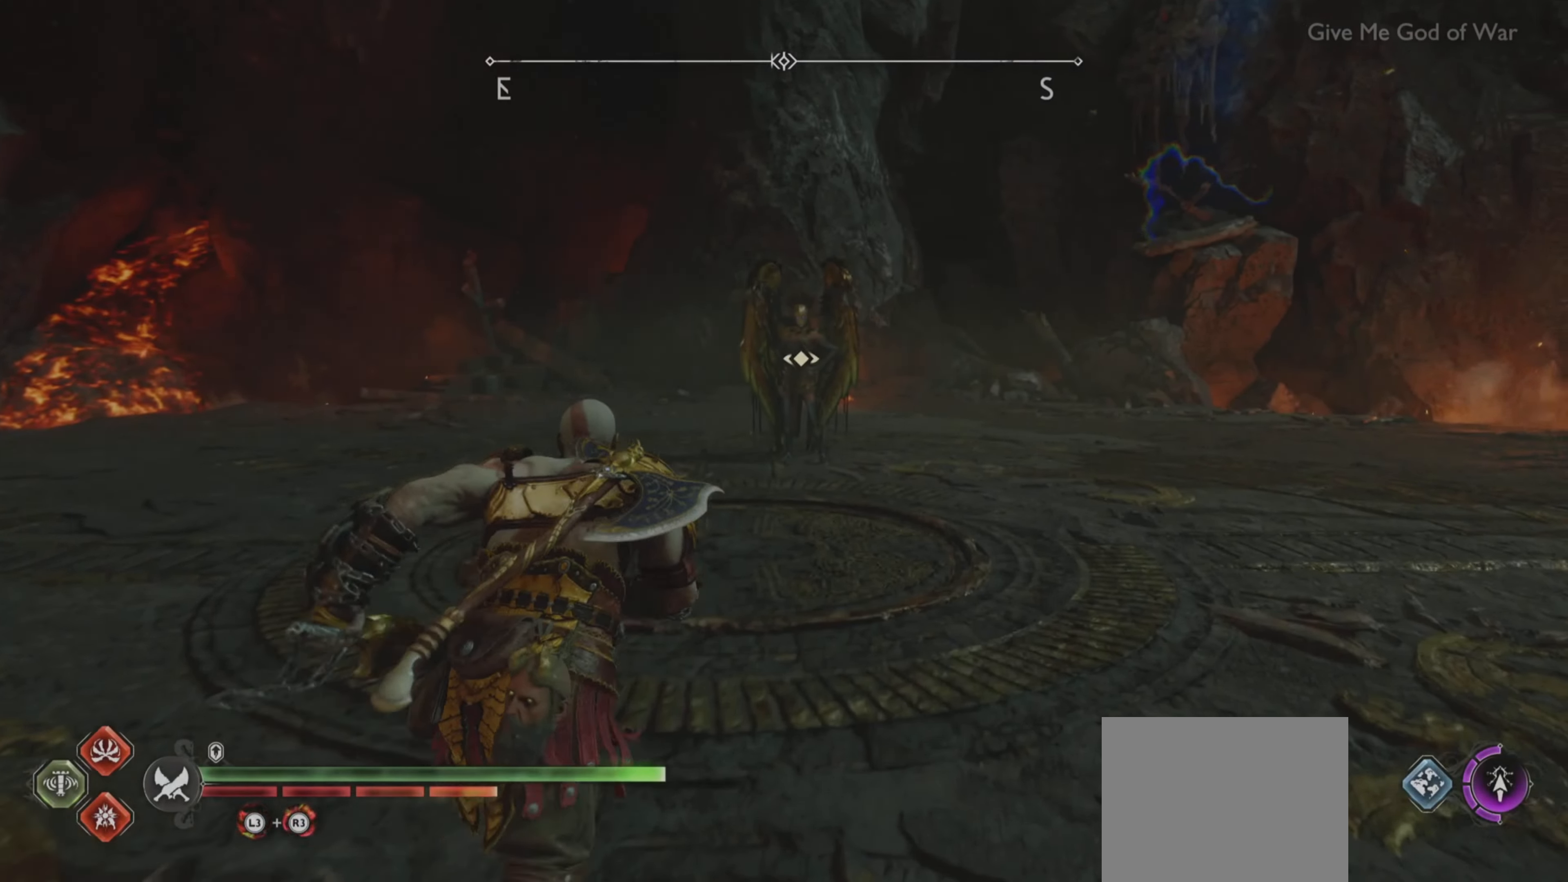
{"buttons": [], "left_stick": "up-right", "right_stick": "center", "events": []}
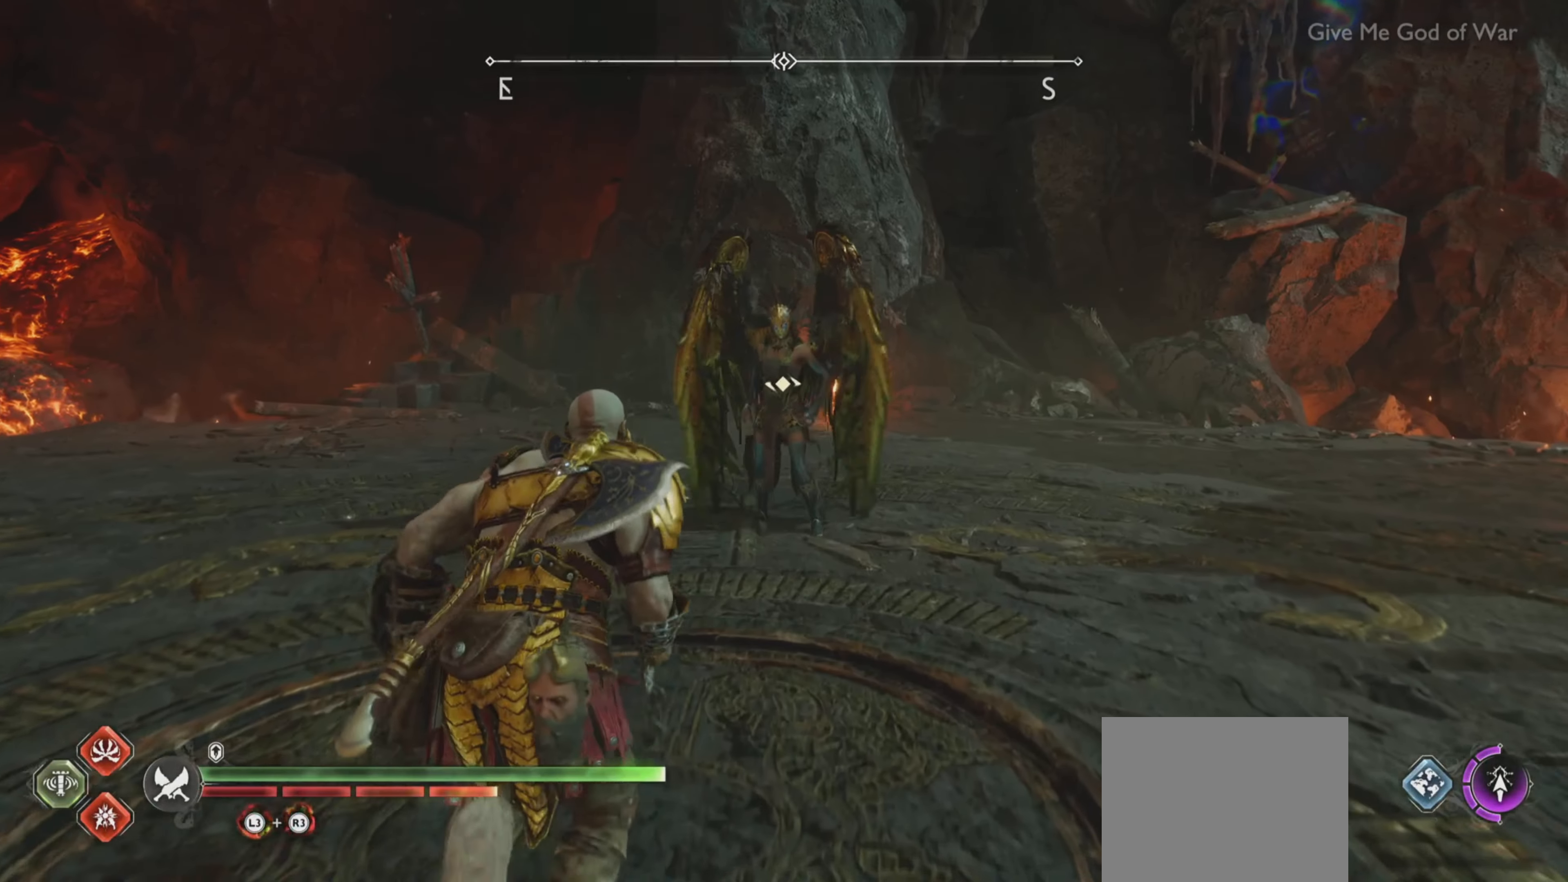
{"buttons": [], "left_stick": "up-right", "right_stick": "center", "events": []}
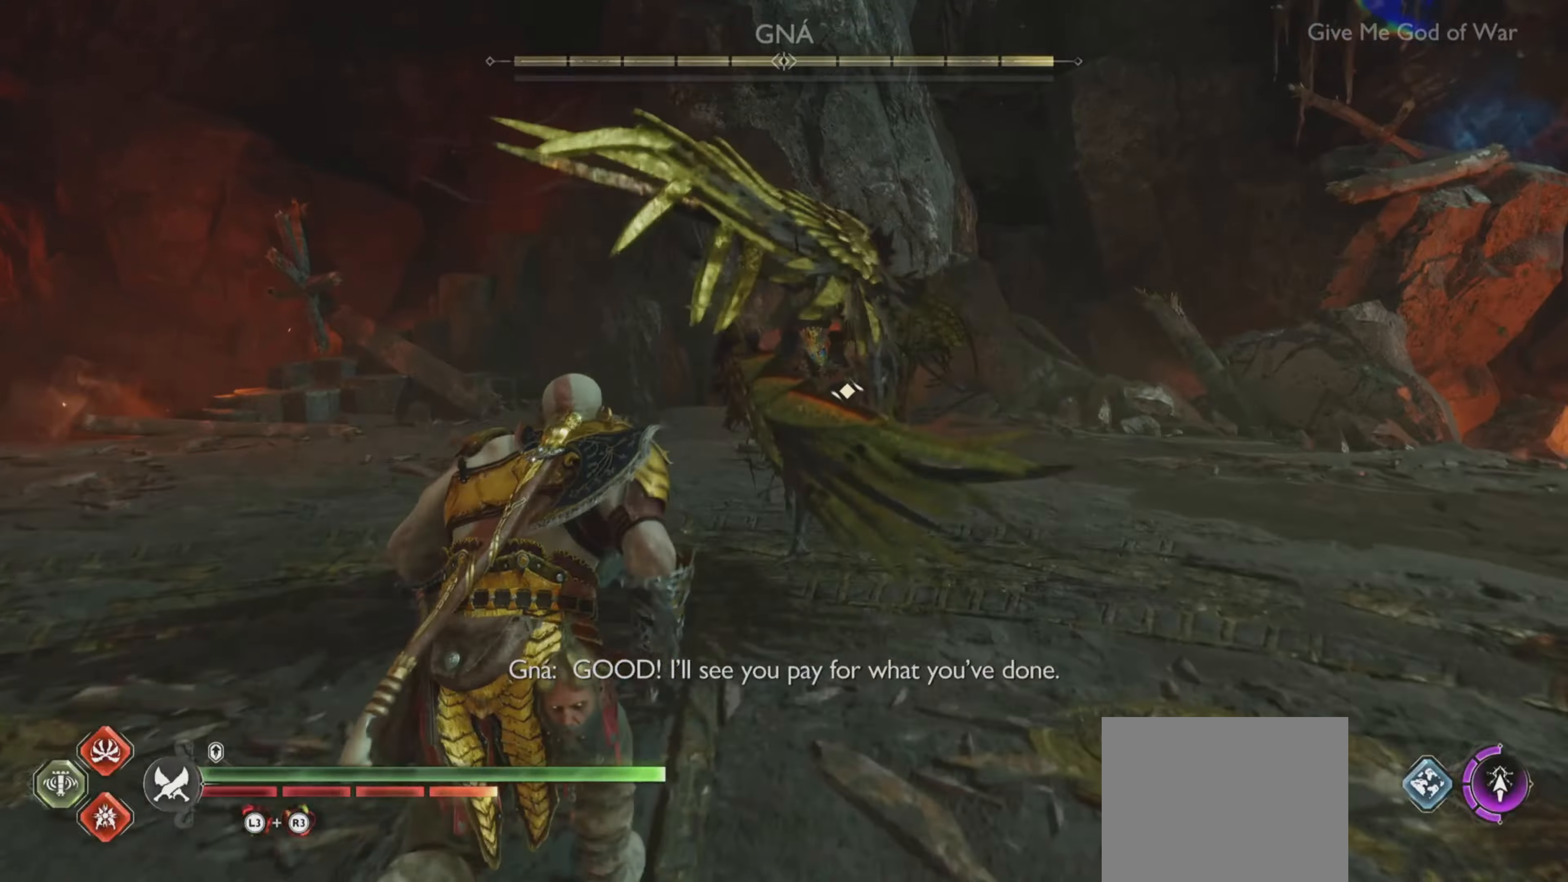
{"buttons": [], "left_stick": "up-right", "right_stick": "center", "events": [[50, "SQUARE", "down"], [134, "SQUARE", "up"], [217, "SQUARE", "down"], [284, "SQUARE", "up"], [367, "SQUARE", "down"], [434, "SQUARE", "up"]]}
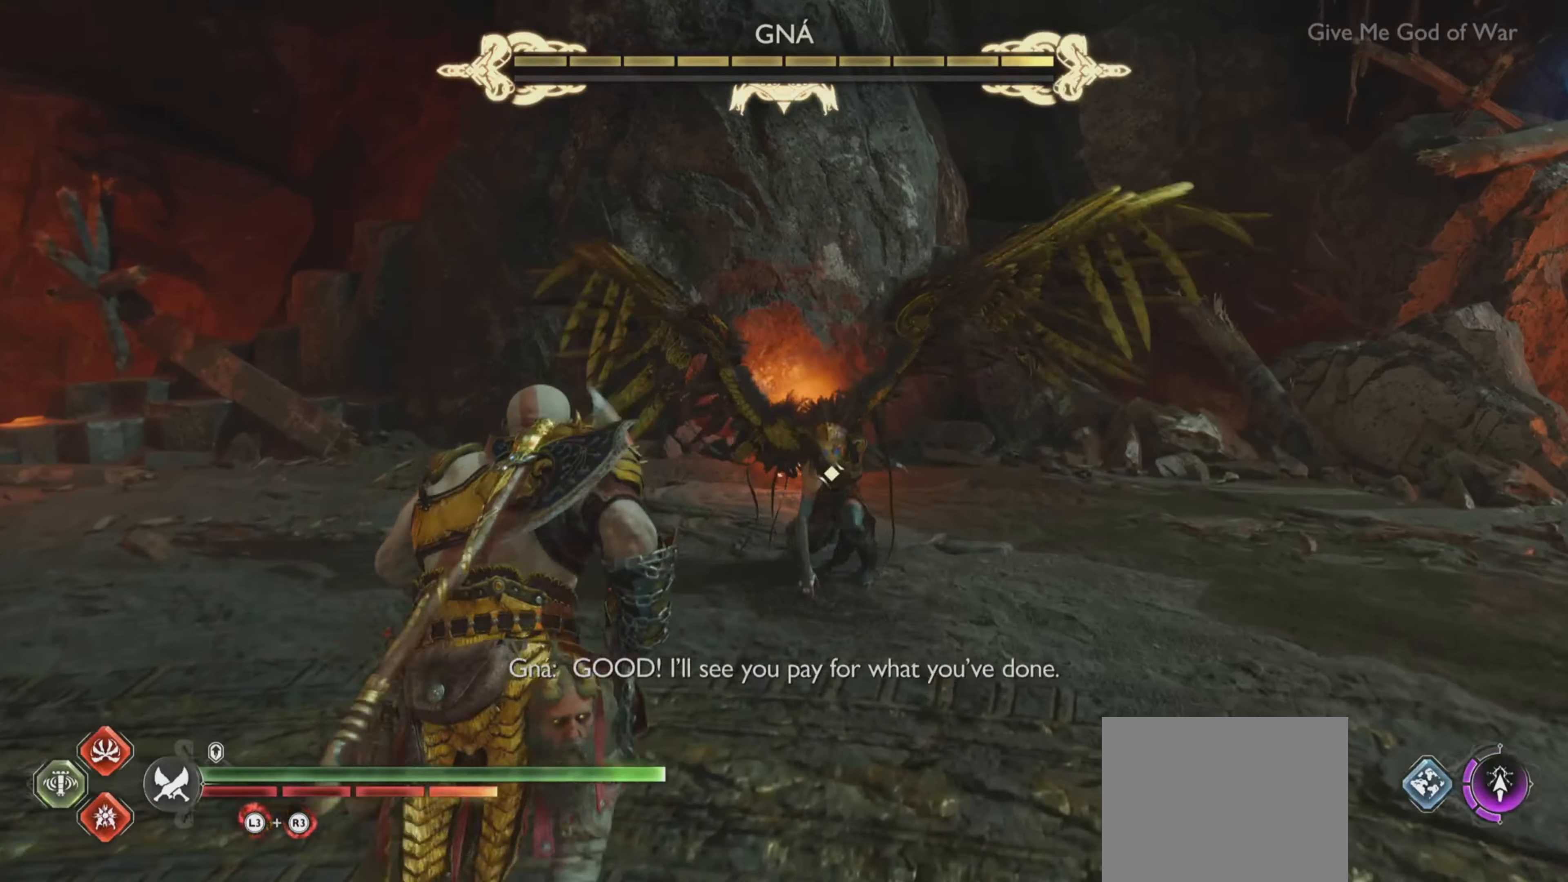
{"buttons": [], "left_stick": "center", "right_stick": "center", "events": [[16, "SQUARE", "down"], [83, "SQUARE", "up"], [167, "SQUARE", "down"], [217, "SQUARE", "up"], [267, "left_stick", "center"], [317, "SQUARE", "down"], [383, "SQUARE", "up"], [467, "SQUARE", "down"], [500, "SQUARE", "up"]]}
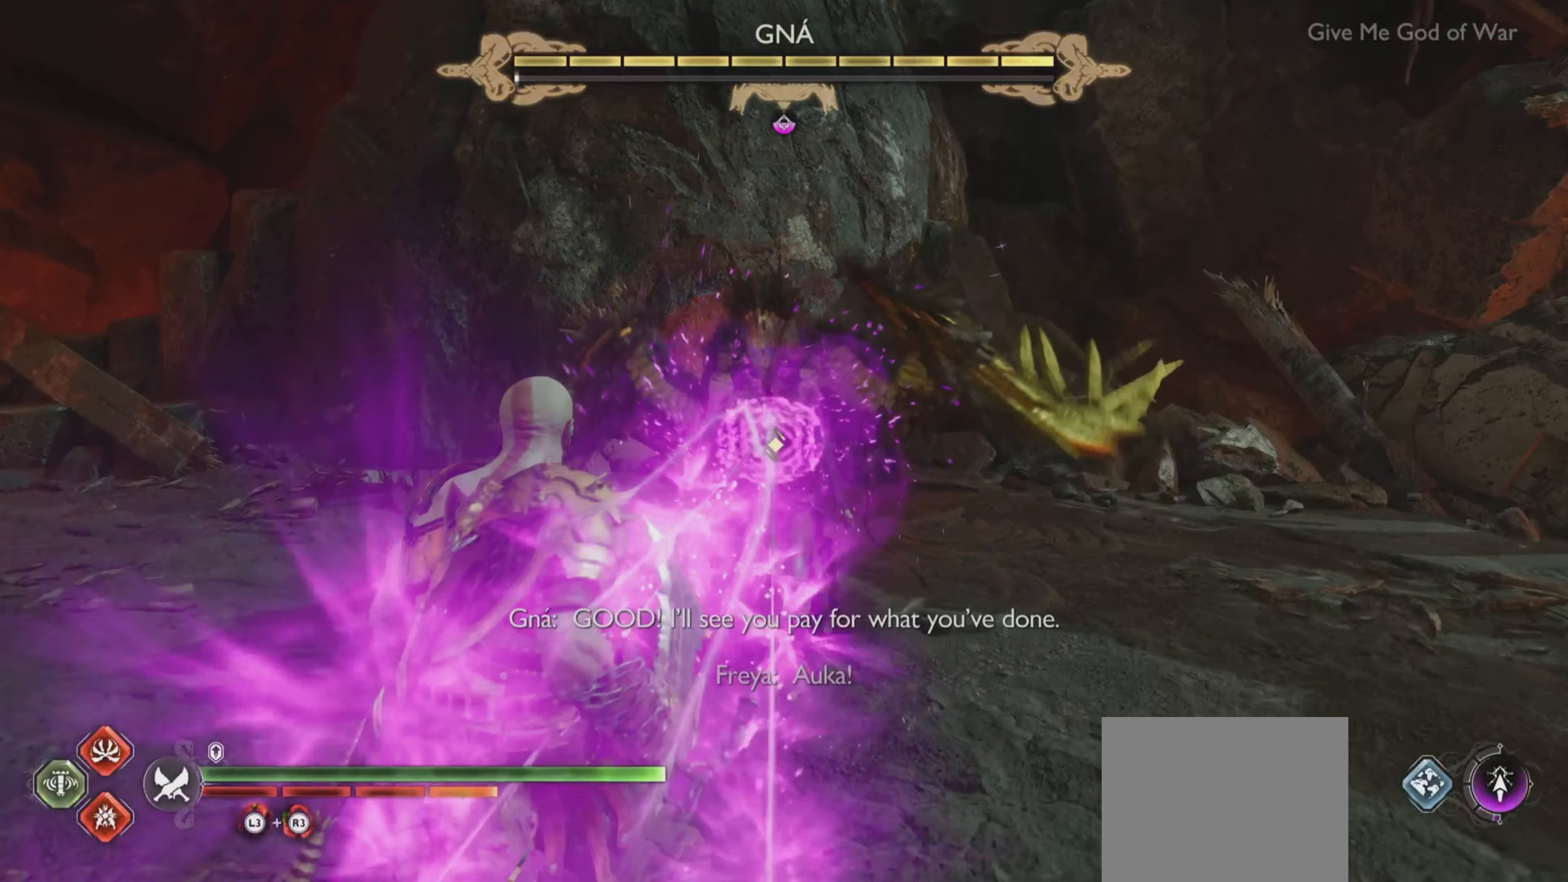
{"buttons": [], "left_stick": "center", "right_stick": "center", "events": [[84, "SQUARE", "down"], [100, "left_stick", "up-right"], [150, "SQUARE", "up"], [234, "SQUARE", "down"], [334, "SQUARE", "up"], [401, "left_stick", "center"]]}
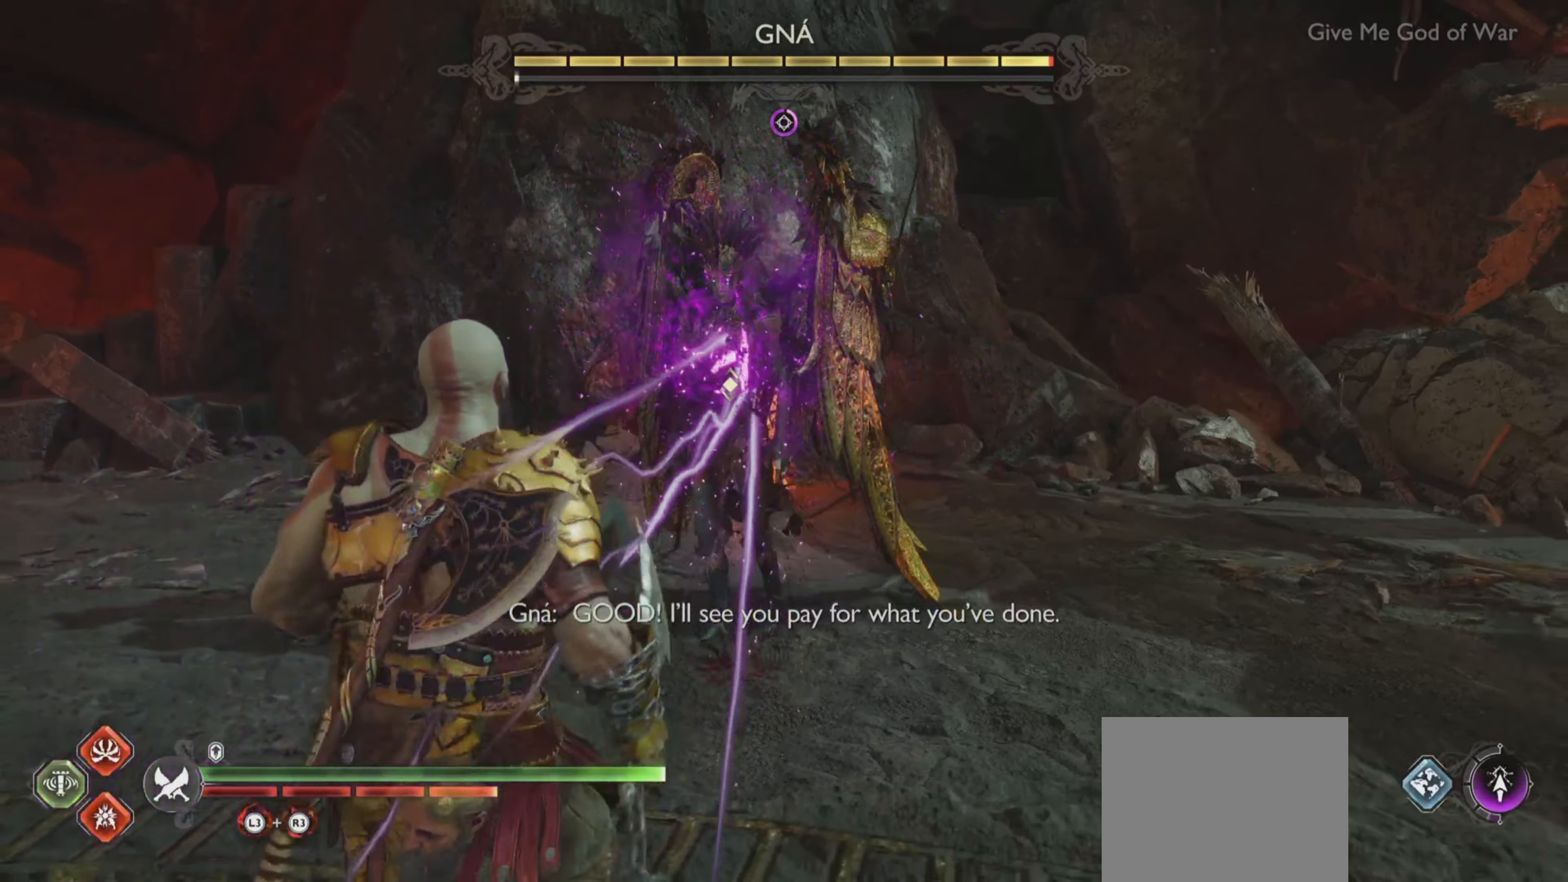
{"buttons": [], "left_stick": "center", "right_stick": "center", "events": []}
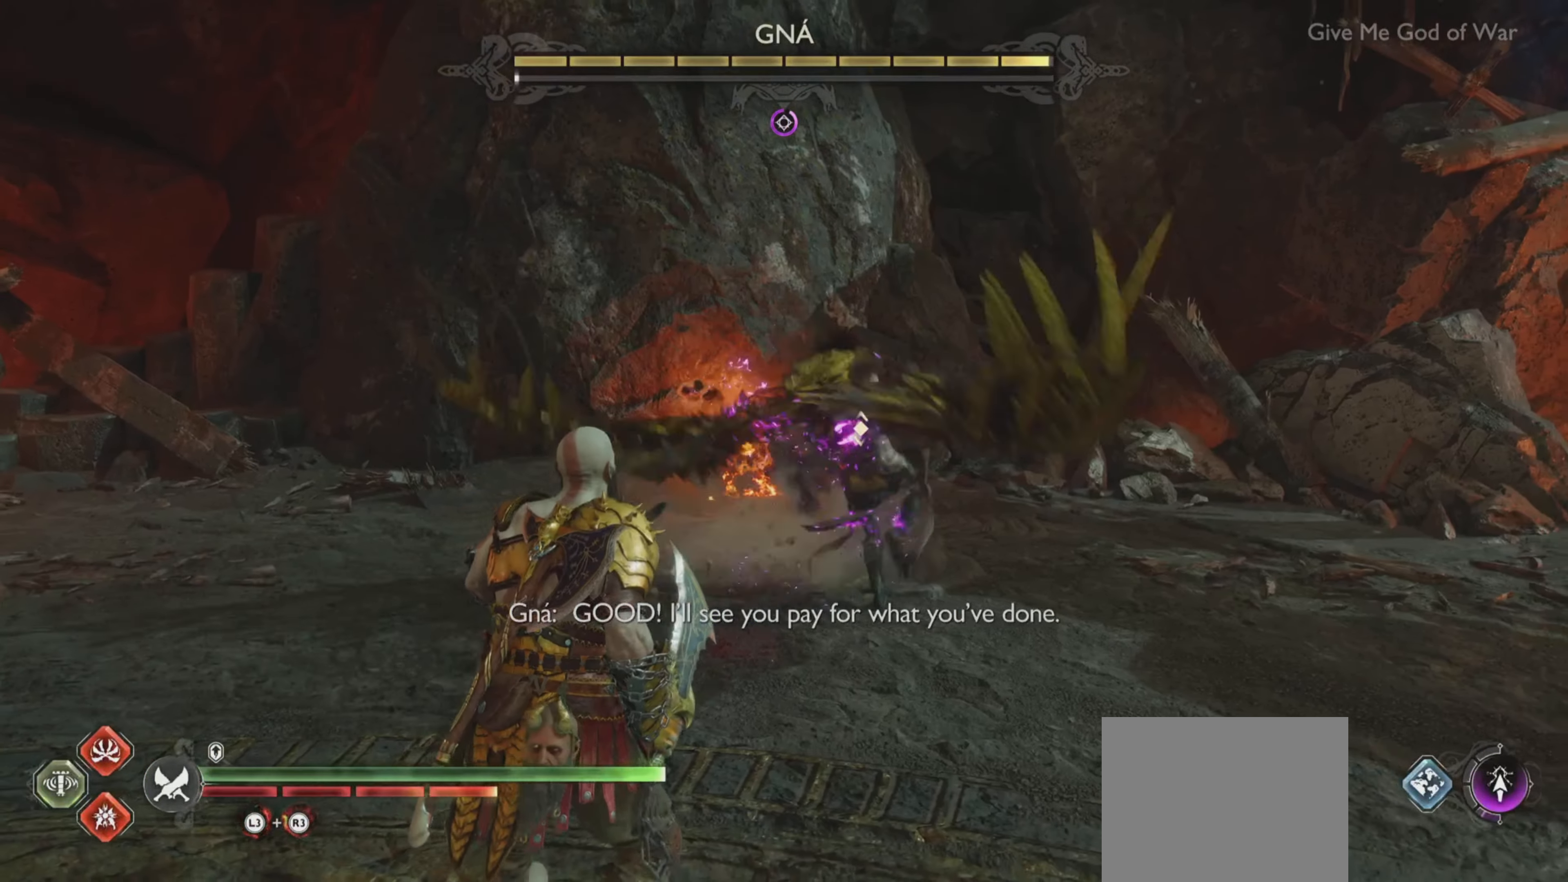
{"buttons": [], "left_stick": "center", "right_stick": "center", "events": []}
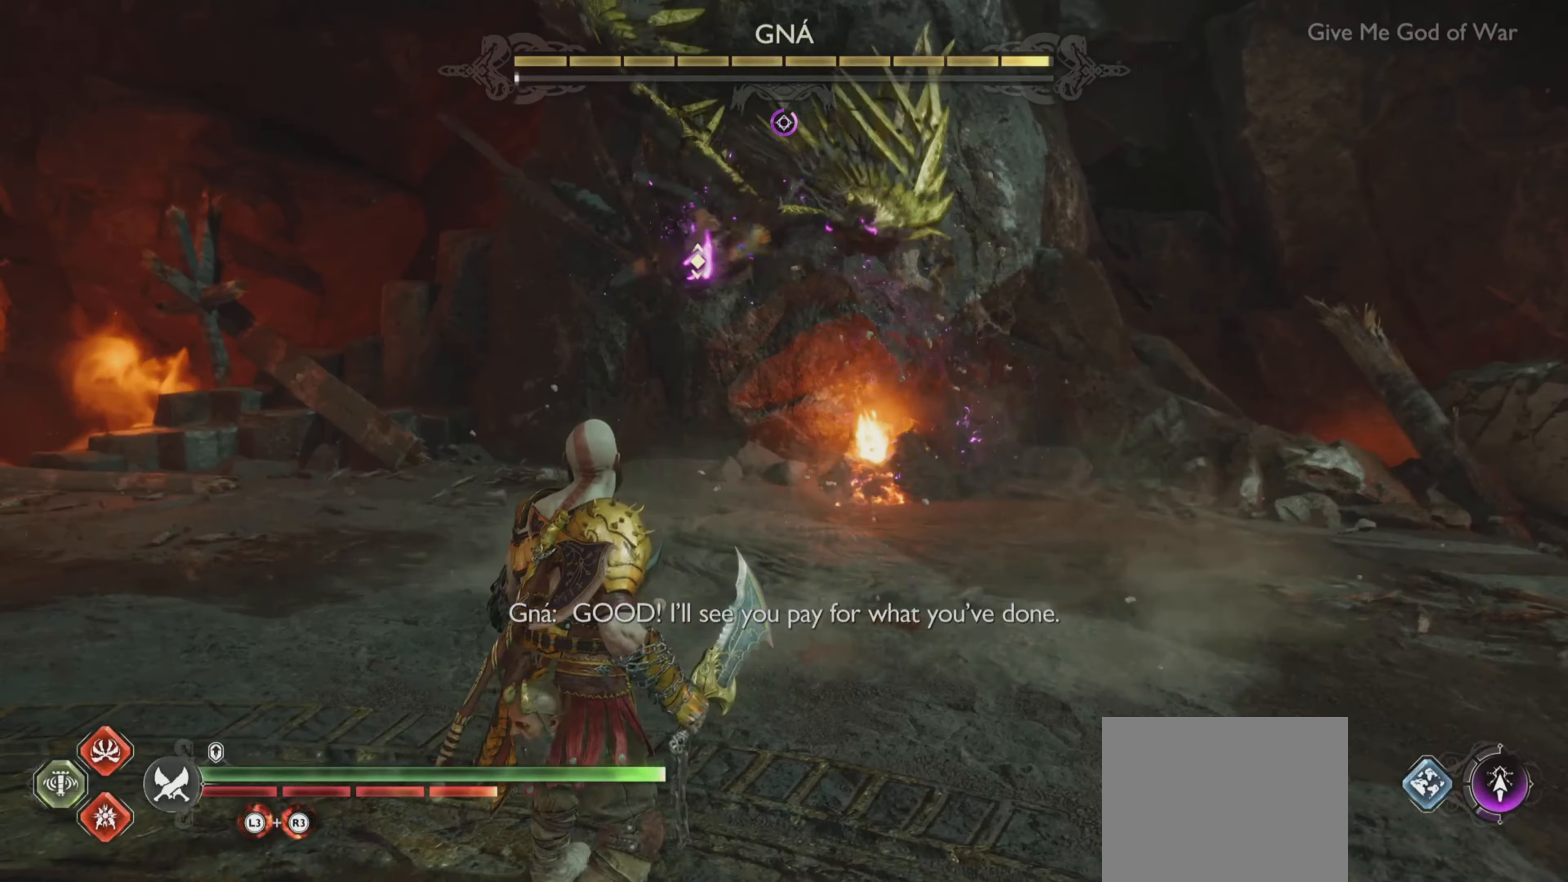
{"buttons": [], "left_stick": "center", "right_stick": "center", "events": []}
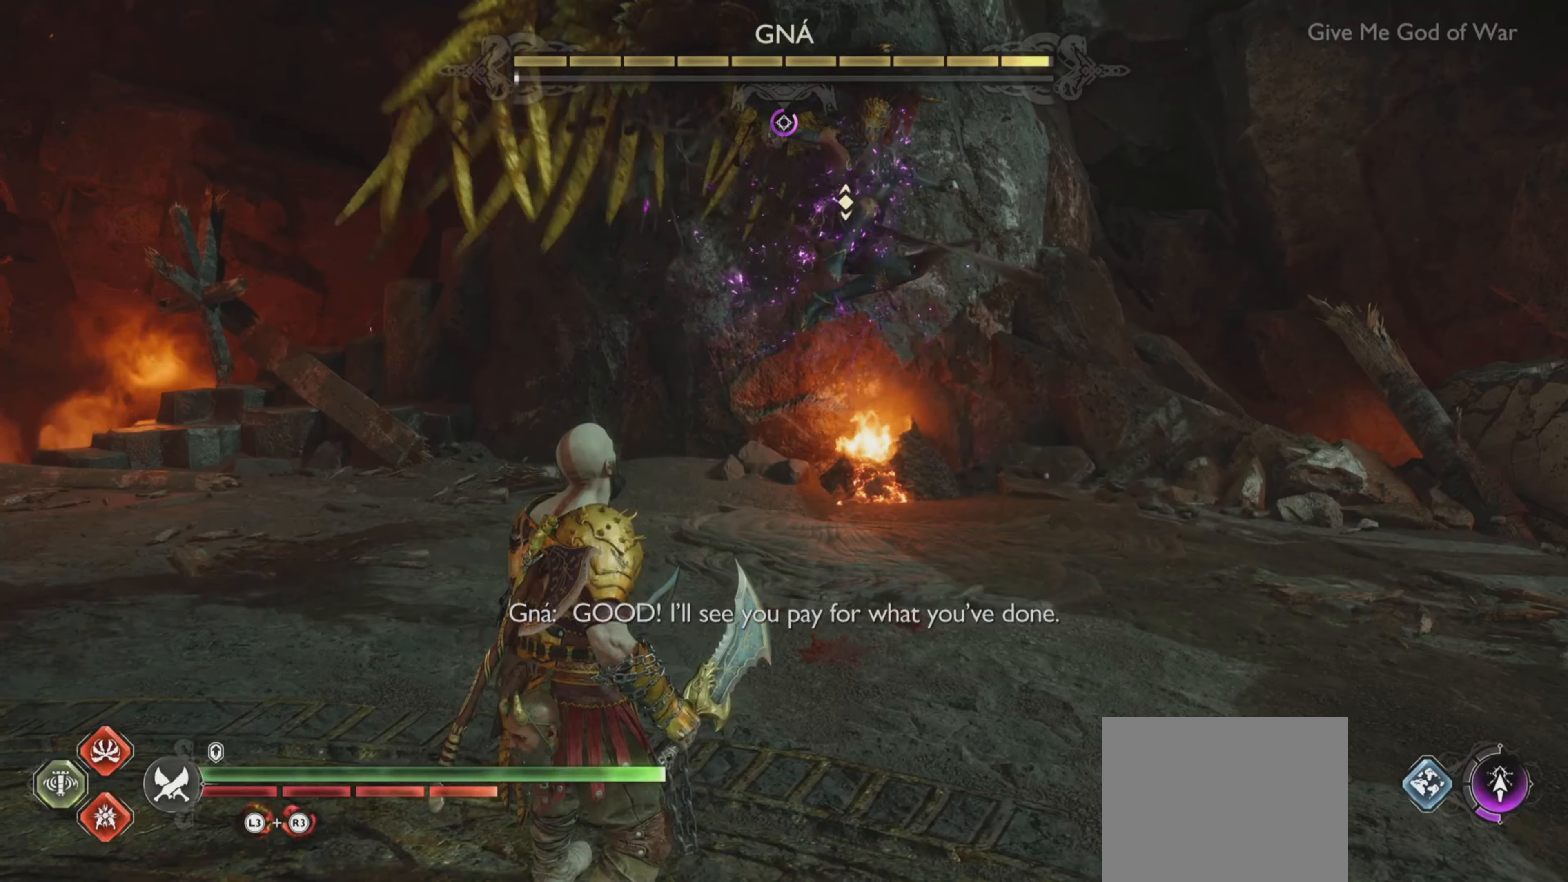
{"buttons": [], "left_stick": "center", "right_stick": "center", "events": [[67, "left_stick", "up-right"], [100, "right_stick", "up-left"], [217, "right_stick", "center"], [234, "left_stick", "center"]]}
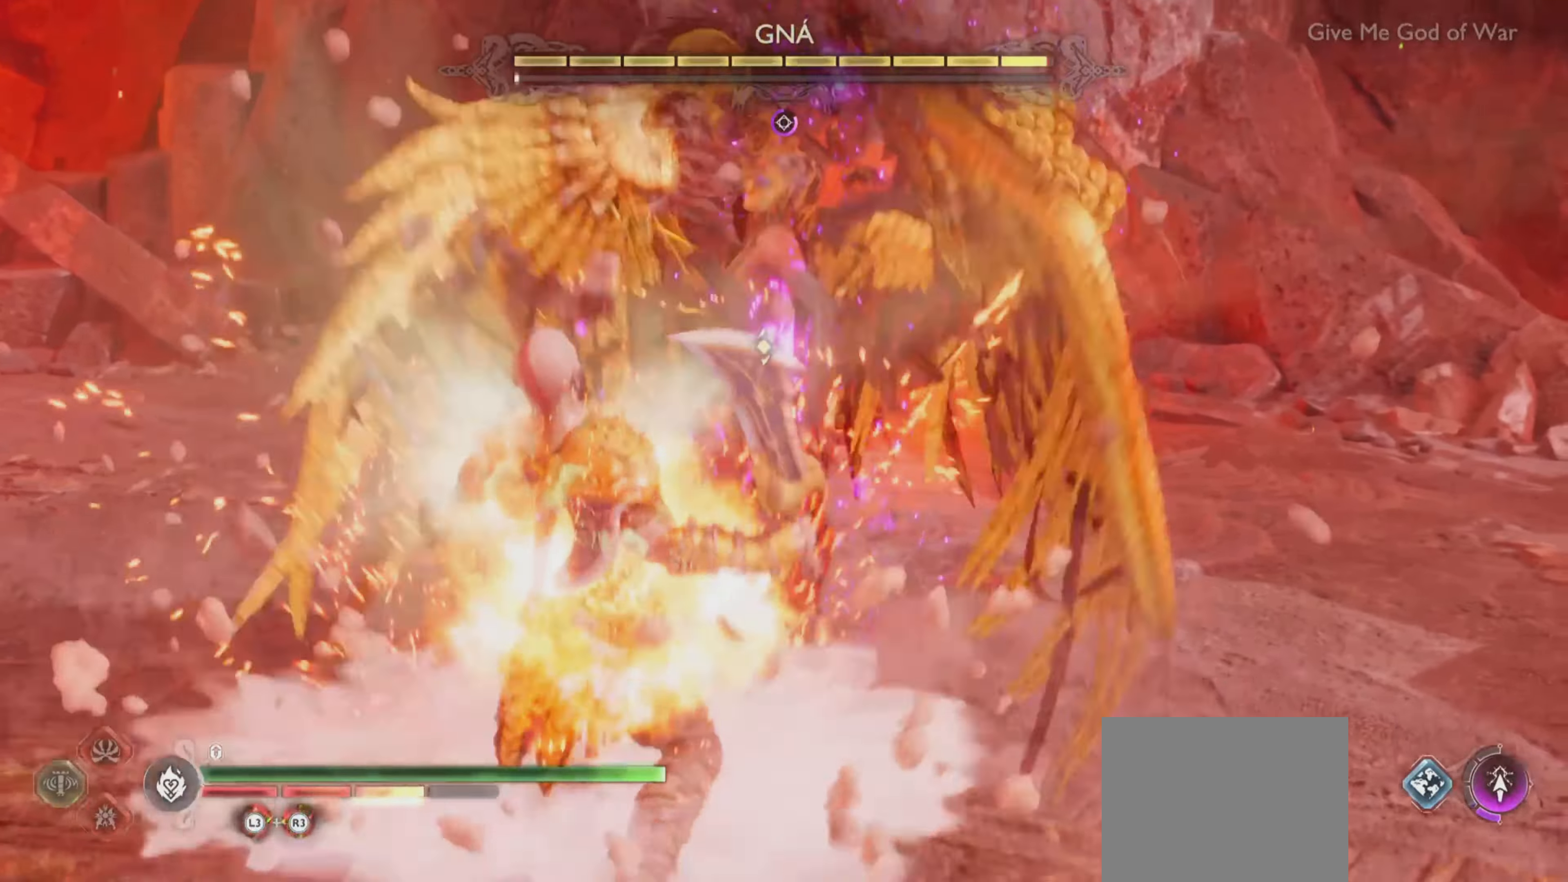
{"buttons": [], "left_stick": "center", "right_stick": "center", "events": []}
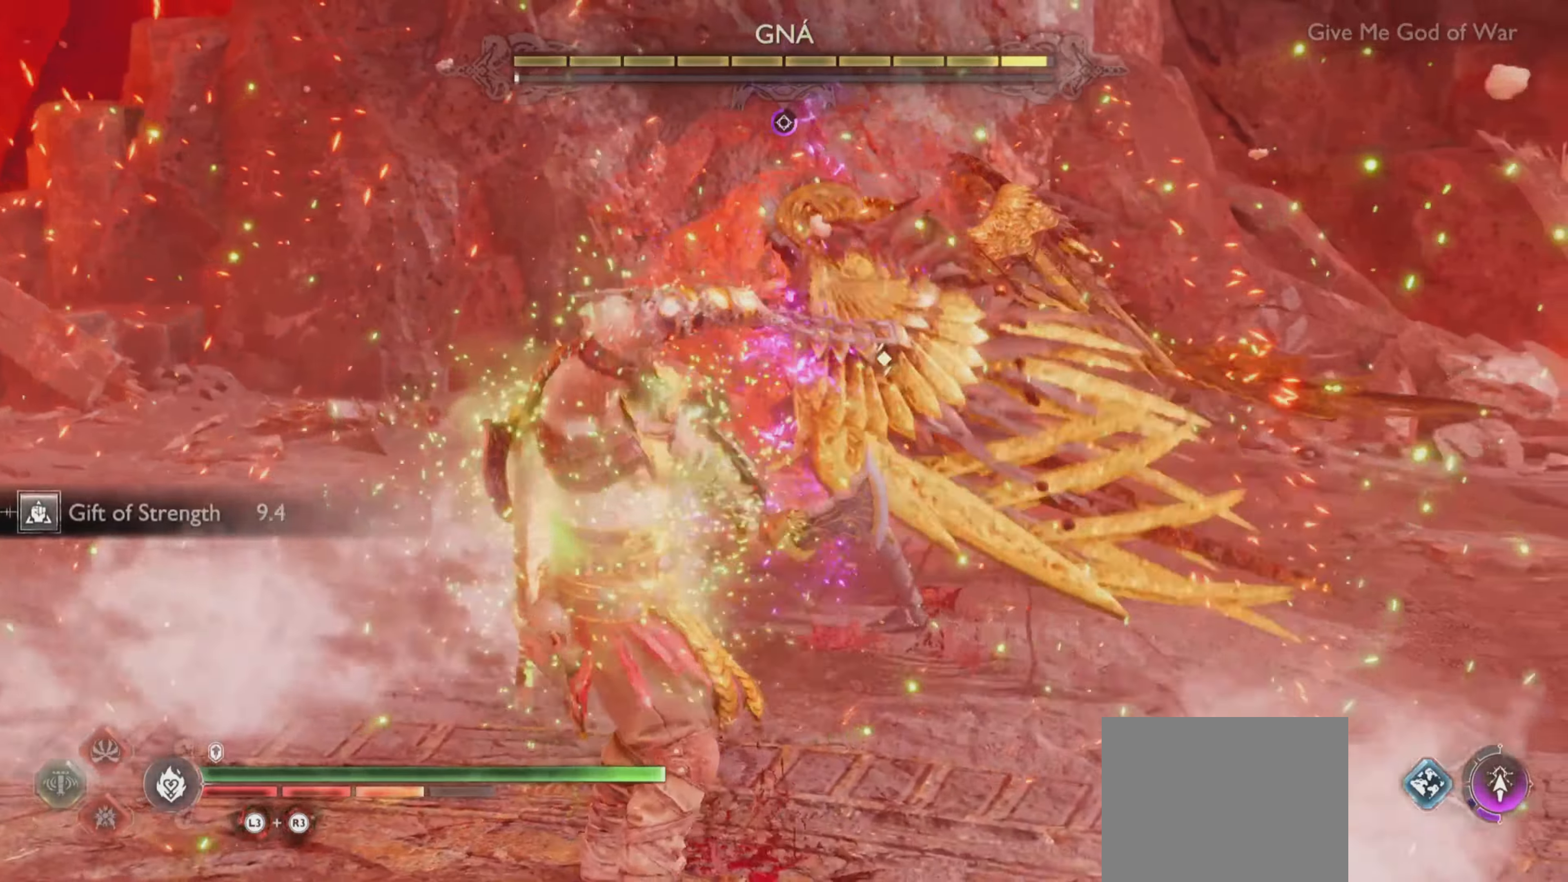
{"buttons": ["CIRCLE", "L1"], "left_stick": "center", "right_stick": "center", "events": [[384, "L1", "down"], [501, "CIRCLE", "down"]]}
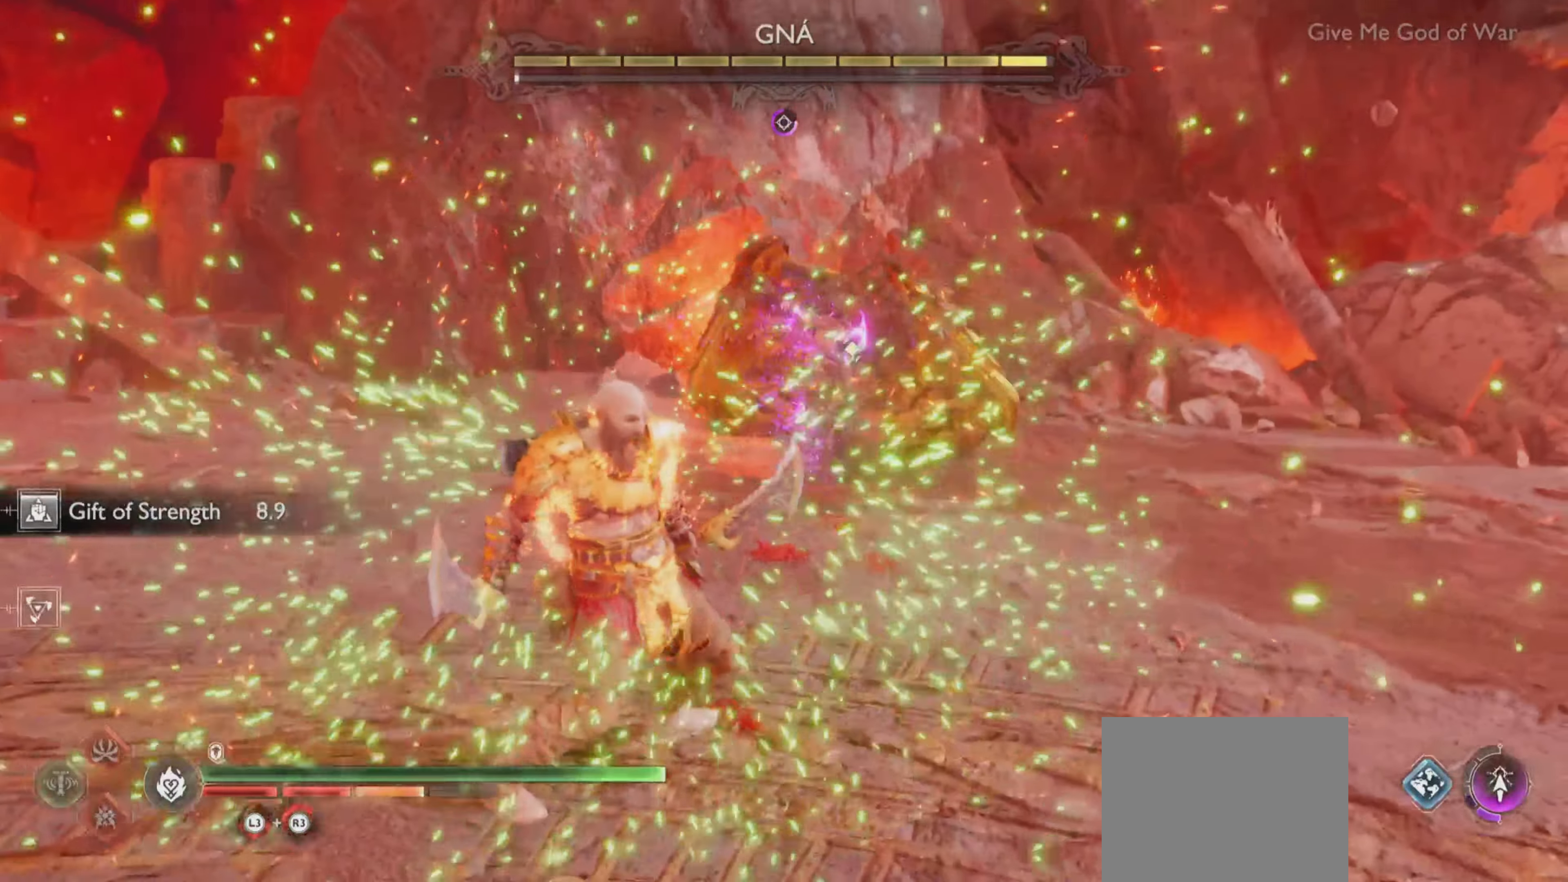
{"buttons": ["CIRCLE", "L1"], "left_stick": "center", "right_stick": "center", "events": [[116, "CIRCLE", "up"], [183, "CIRCLE", "down"], [267, "CIRCLE", "up"], [333, "CIRCLE", "down"], [417, "CIRCLE", "up"], [484, "CIRCLE", "down"]]}
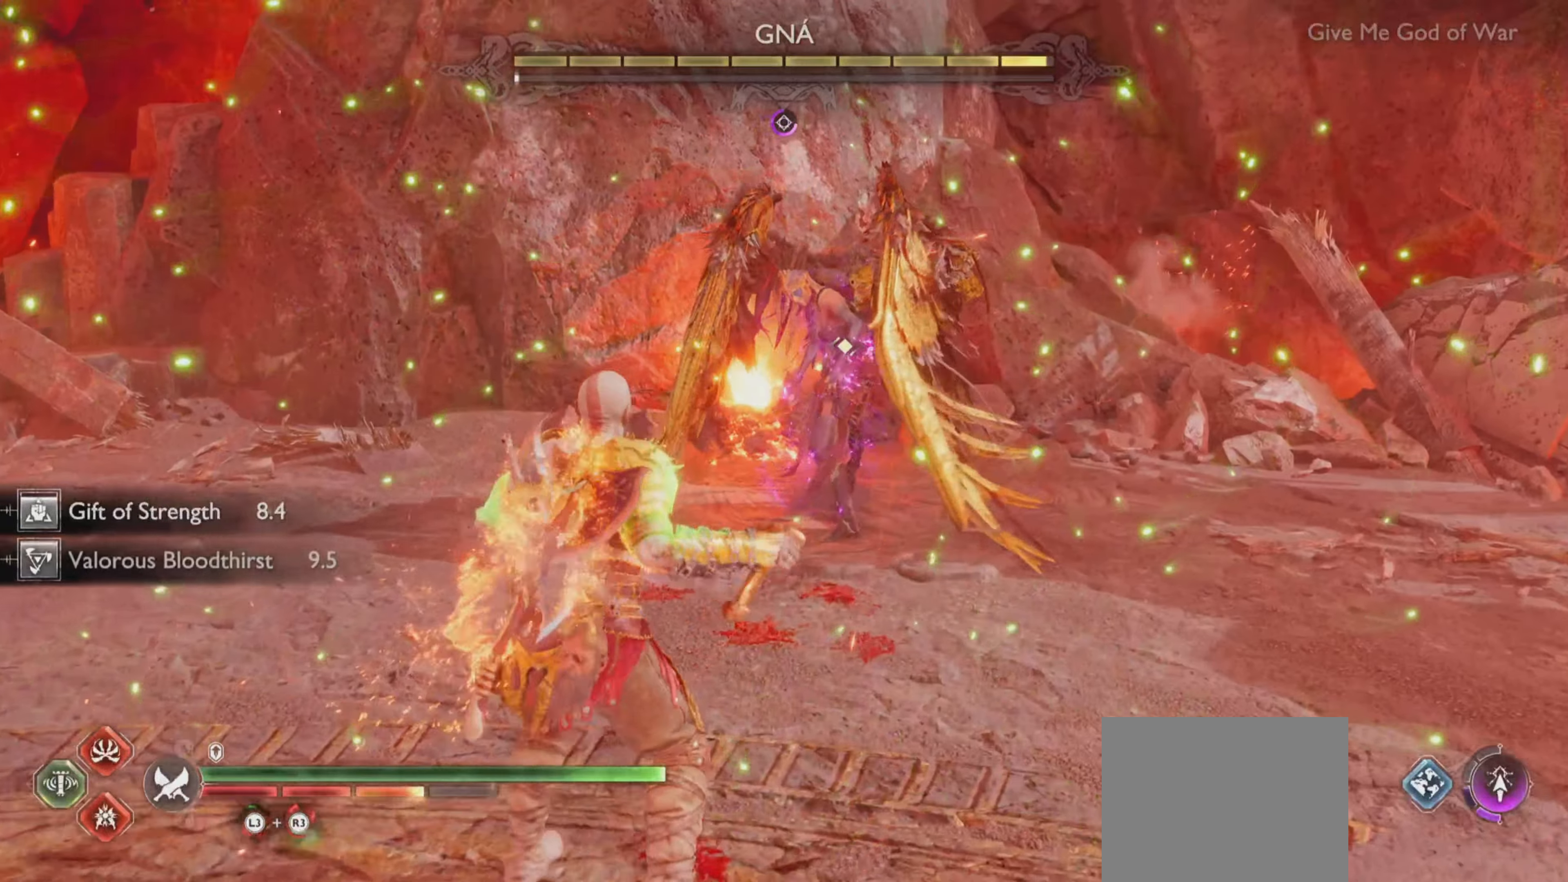
{"buttons": ["L1"], "left_stick": "center", "right_stick": "center", "events": [[67, "CIRCLE", "up"], [134, "CIRCLE", "down"], [217, "CIRCLE", "up"], [284, "CIRCLE", "down"], [418, "CIRCLE", "up"]]}
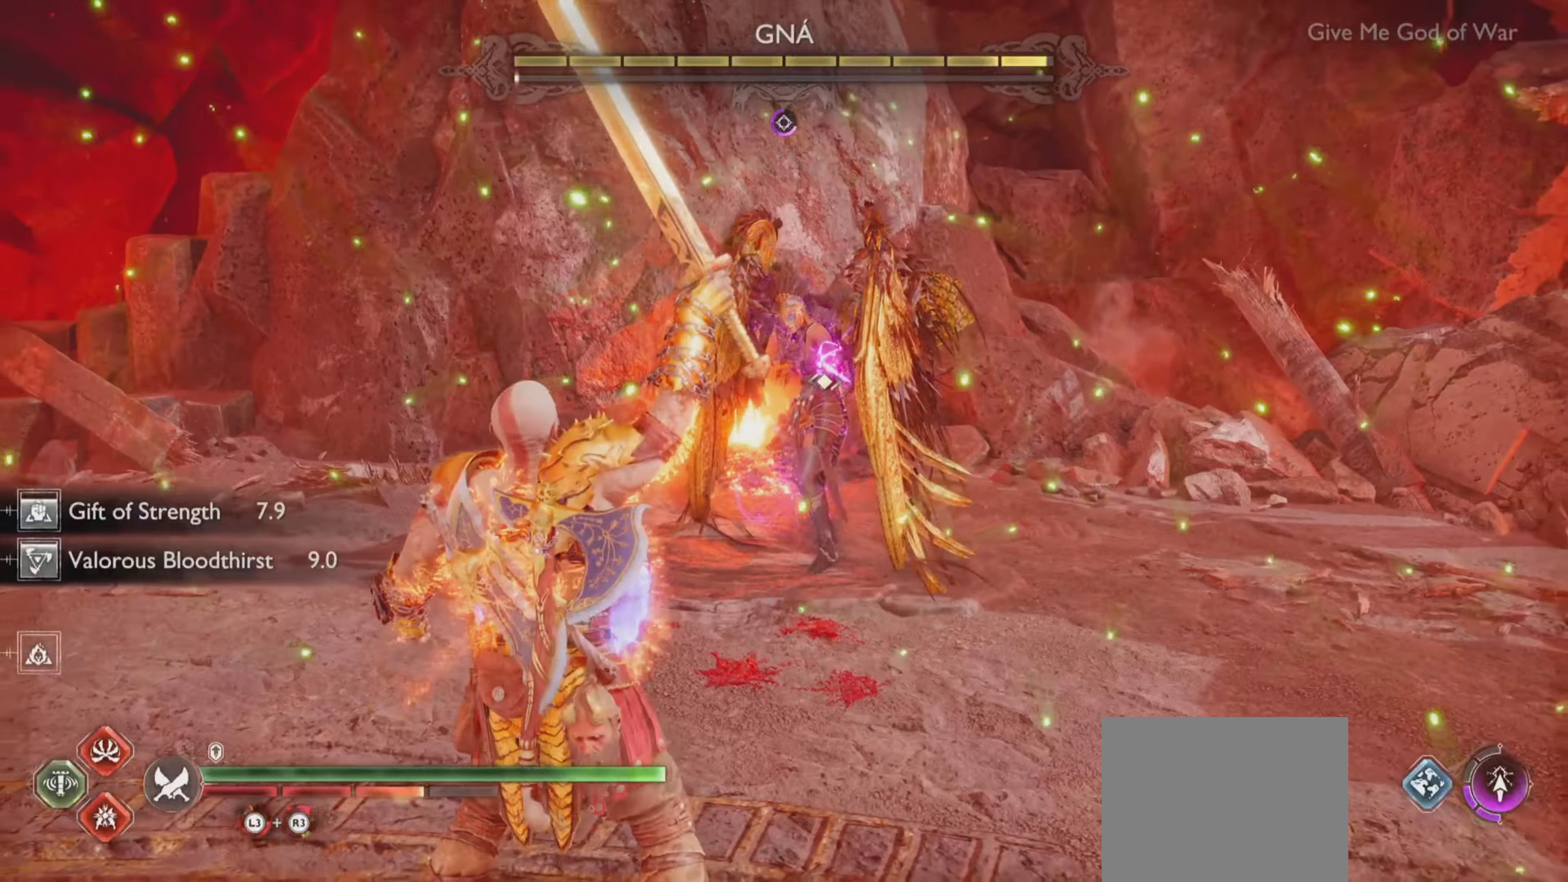
{"buttons": [], "left_stick": "center", "right_stick": "center", "events": [[17, "L1", "up"]]}
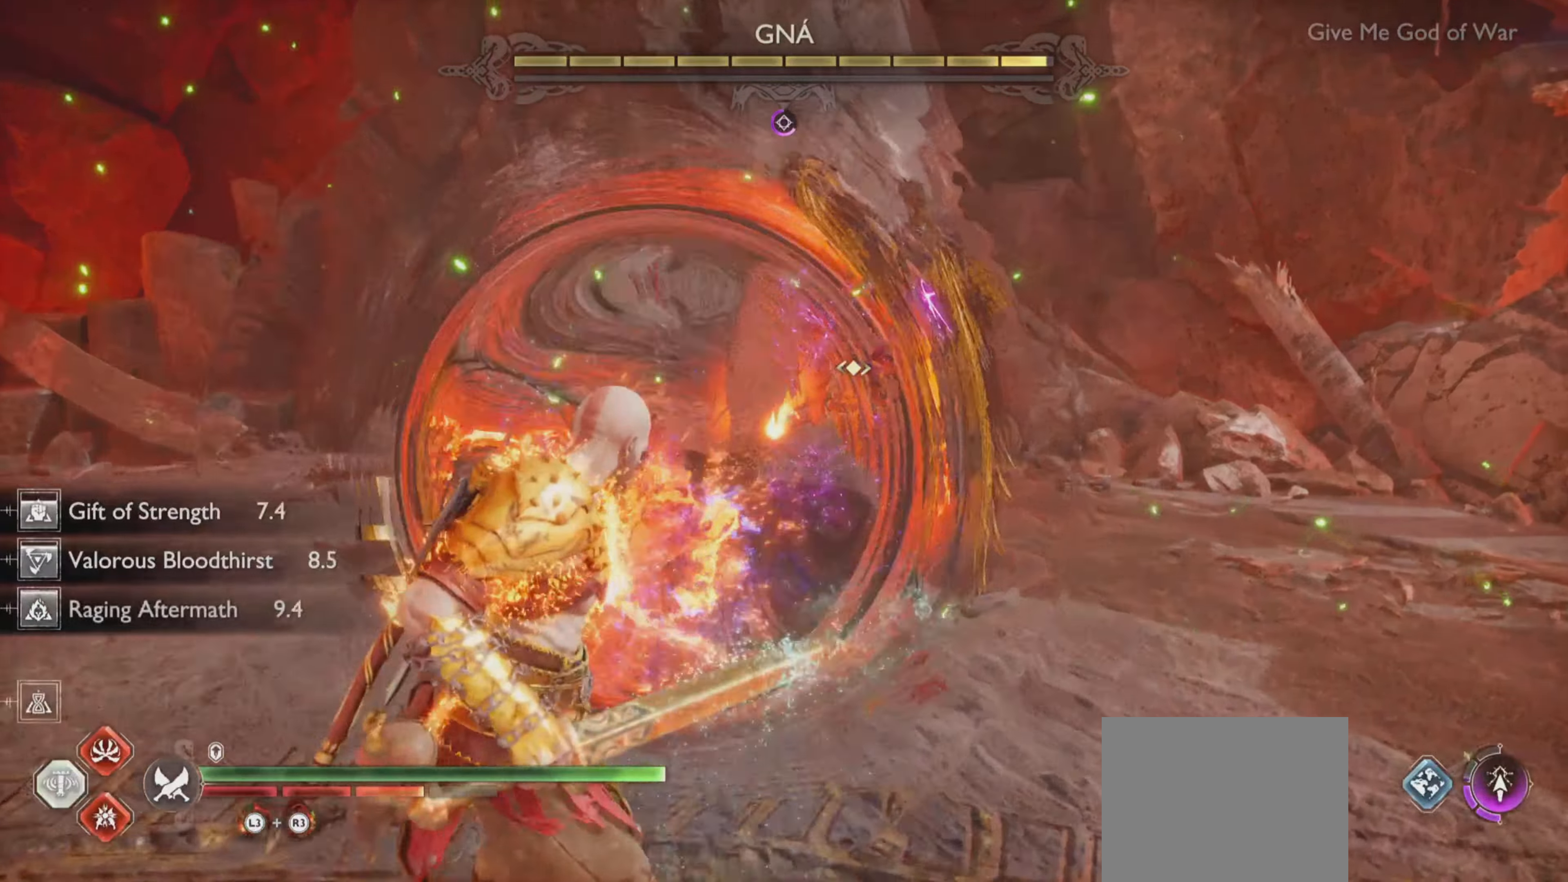
{"buttons": [], "left_stick": "up-right", "right_stick": "center", "events": [[16, "left_stick", "up-right"]]}
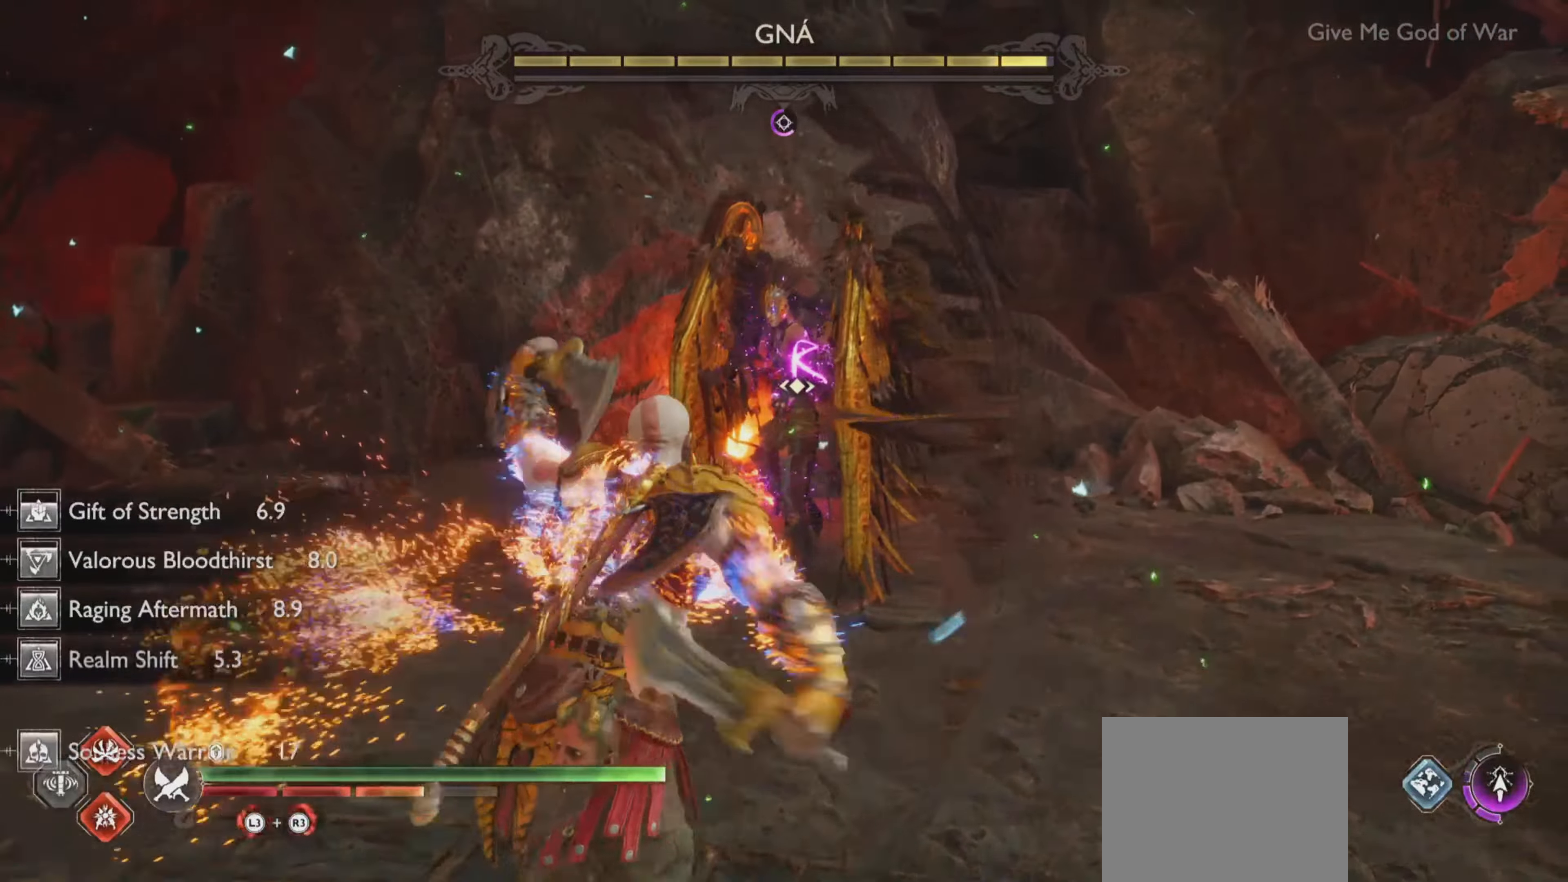
{"buttons": [], "left_stick": "up-right", "right_stick": "center", "events": [[100, "TRIANGLE", "down"], [184, "TRIANGLE", "up"], [250, "TRIANGLE", "down"], [334, "TRIANGLE", "up"], [417, "TRIANGLE", "down"], [484, "TRIANGLE", "up"]]}
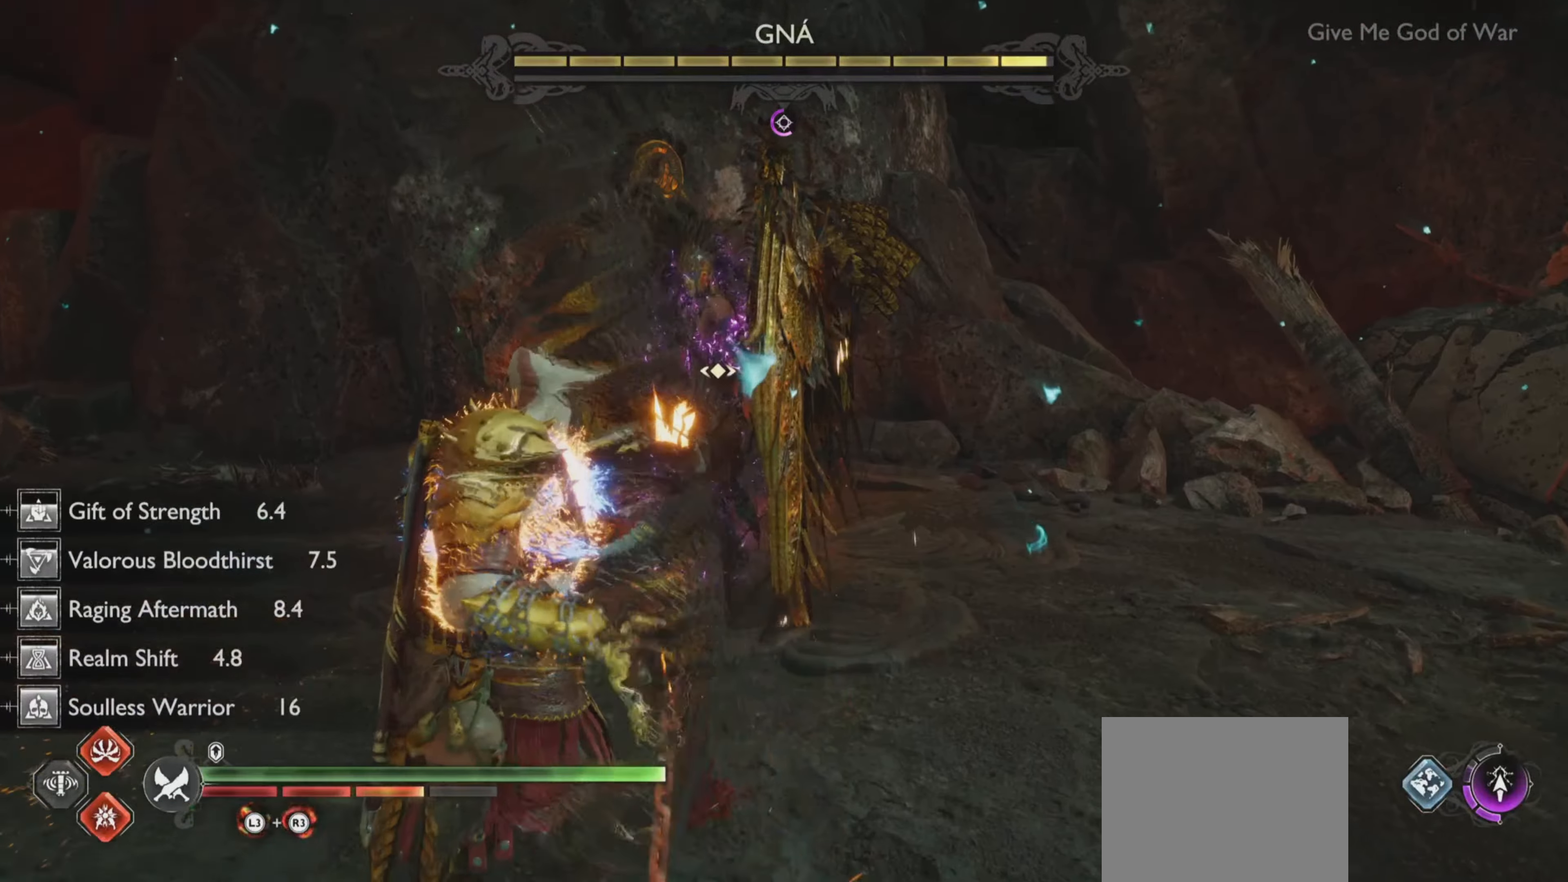
{"buttons": ["TRIANGLE"], "left_stick": "center", "right_stick": "center", "events": [[50, "TRIANGLE", "down"], [133, "TRIANGLE", "up"], [200, "TRIANGLE", "down"], [267, "TRIANGLE", "up"], [300, "left_stick", "center"], [333, "TRIANGLE", "down"], [417, "TRIANGLE", "up"], [484, "TRIANGLE", "down"]]}
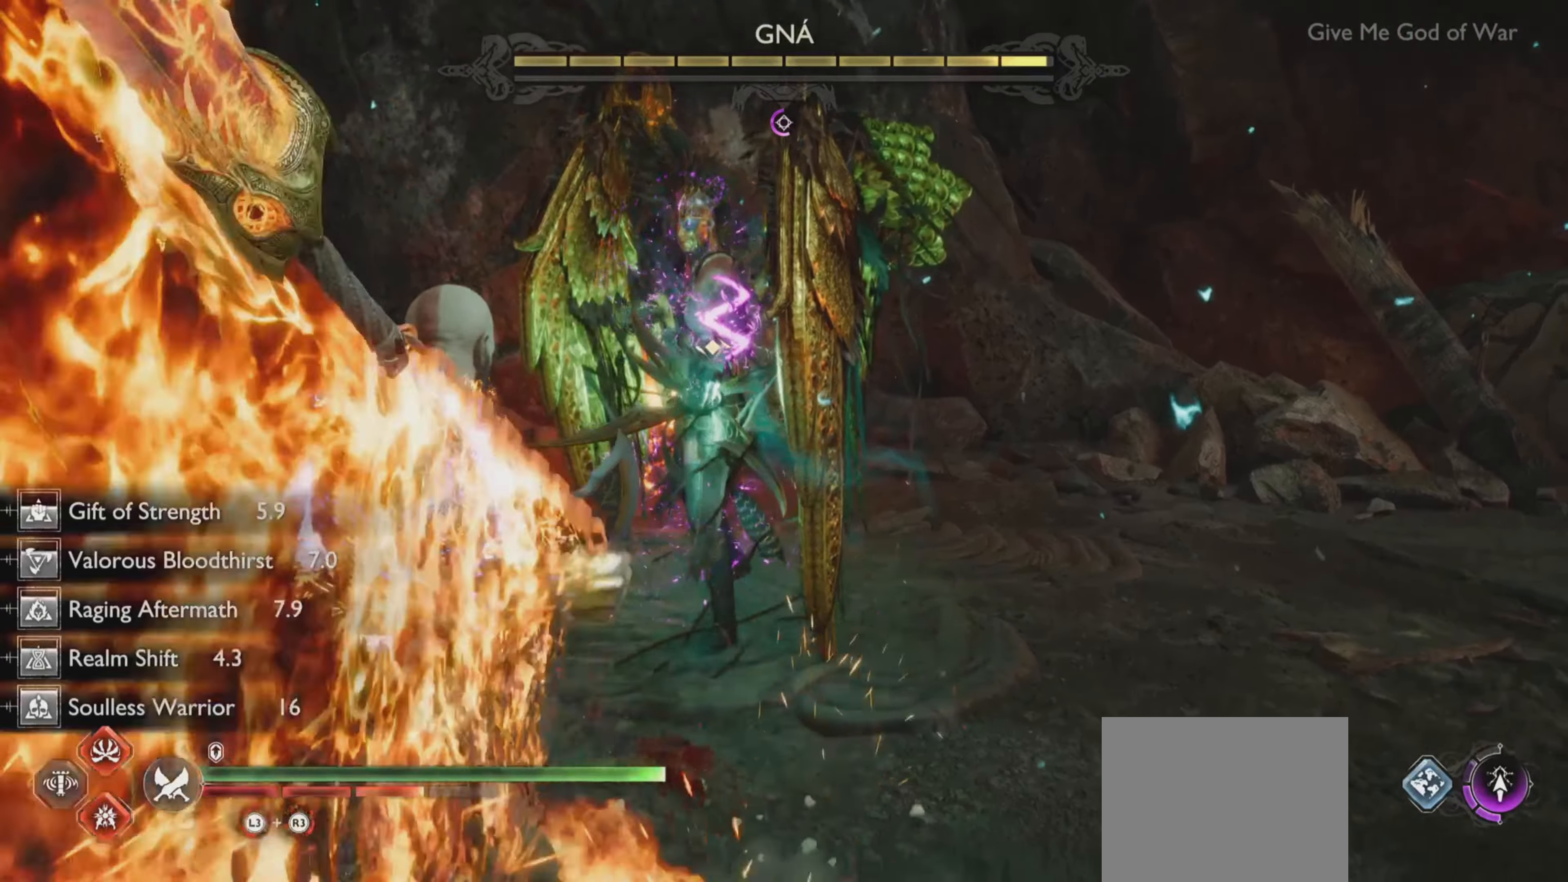
{"buttons": [], "left_stick": "center", "right_stick": "center", "events": [[83, "TRIANGLE", "up"], [150, "R2", "down"], [266, "R2", "up"]]}
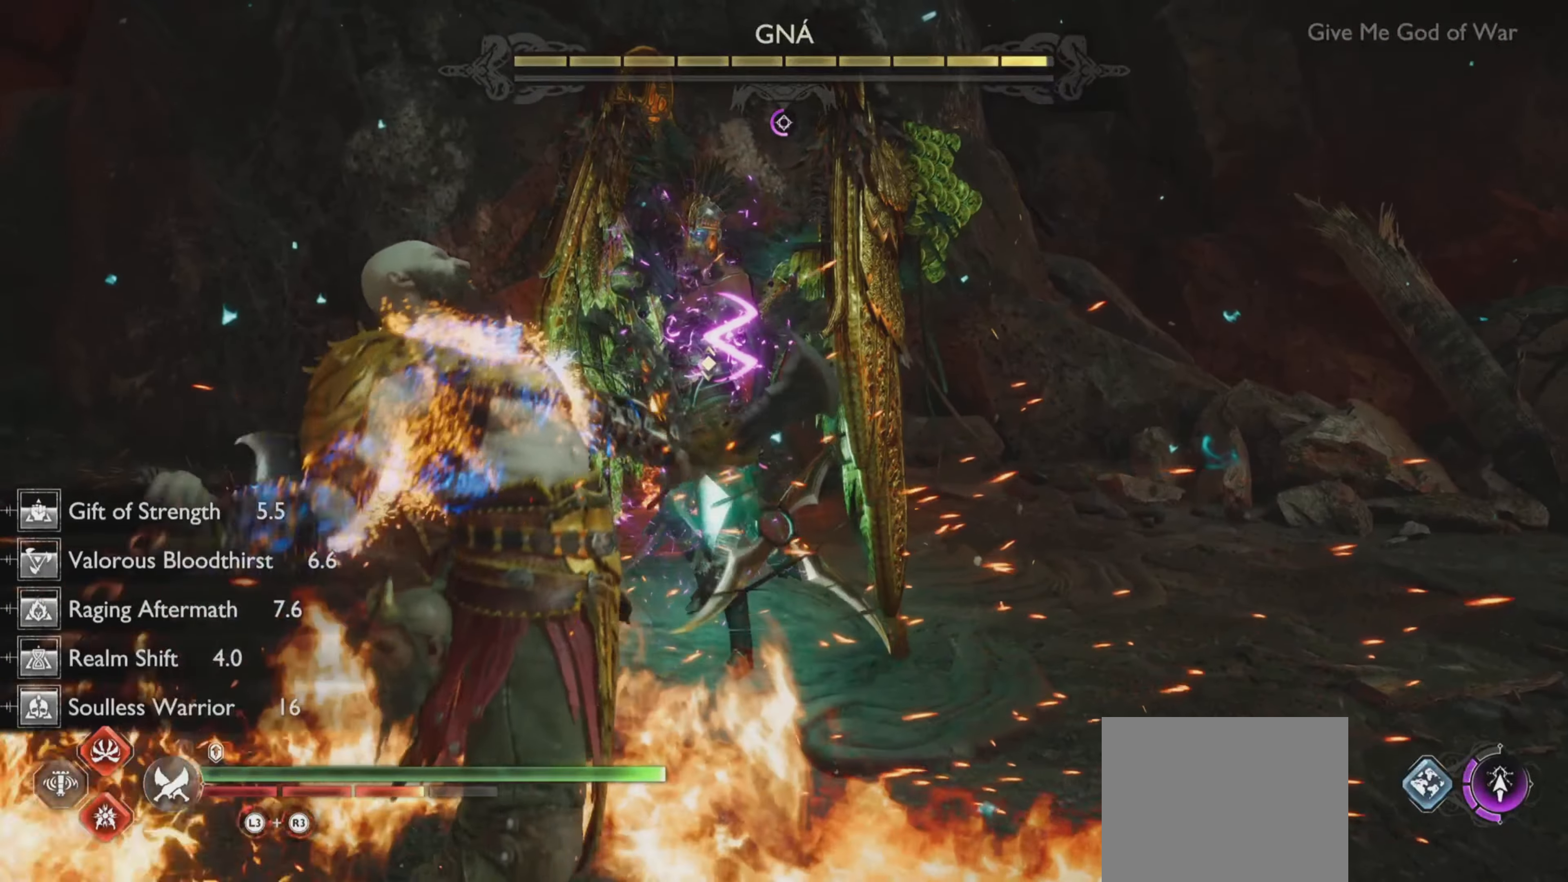
{"buttons": [], "left_stick": "center", "right_stick": "center", "events": []}
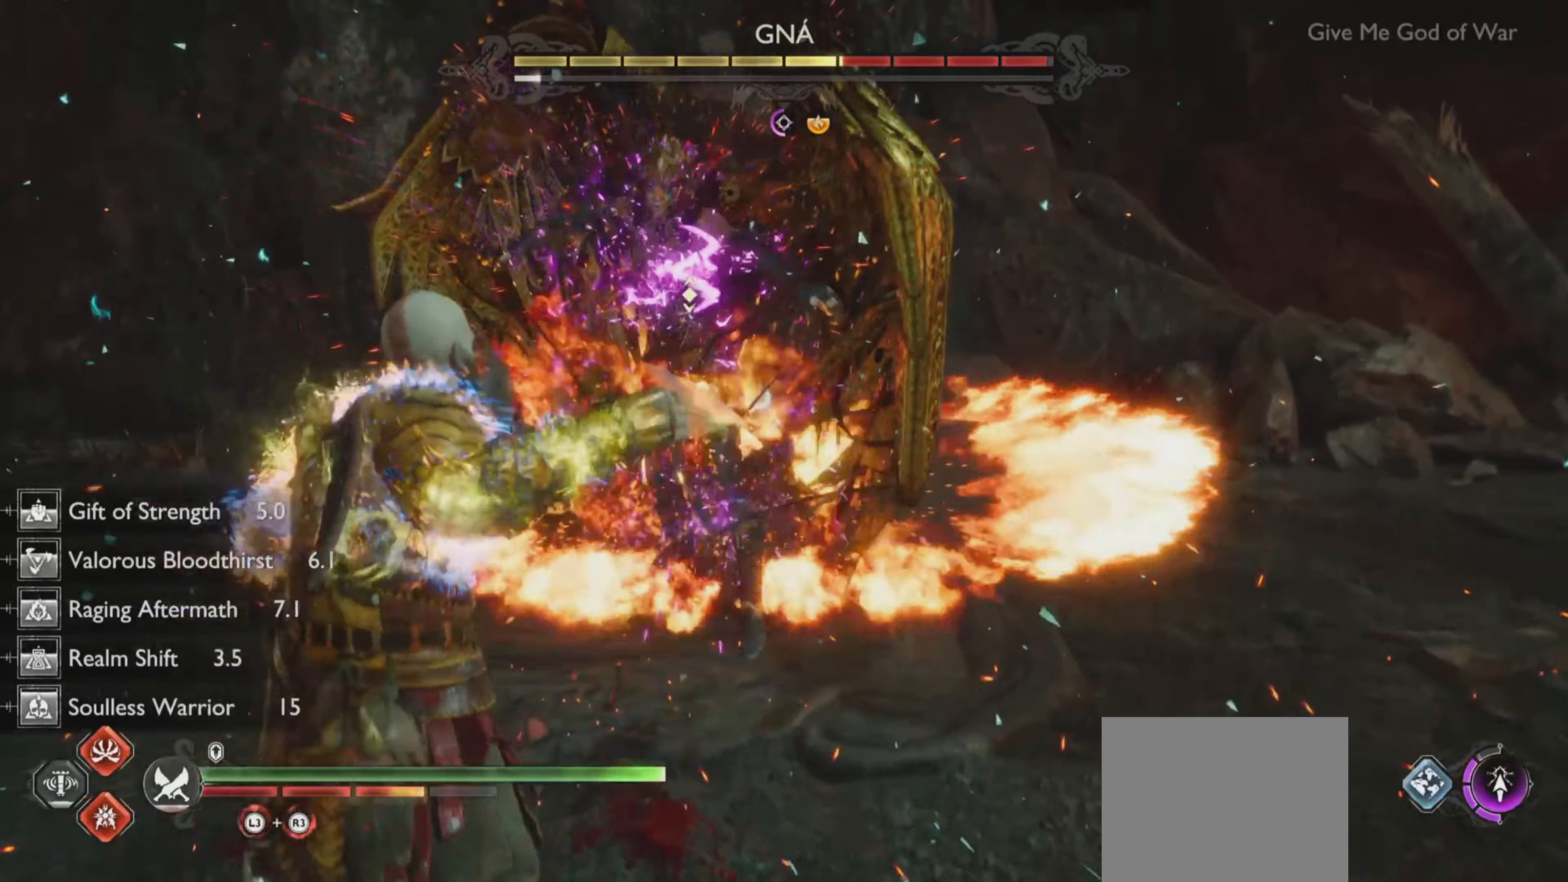
{"buttons": [], "left_stick": "center", "right_stick": "center", "events": []}
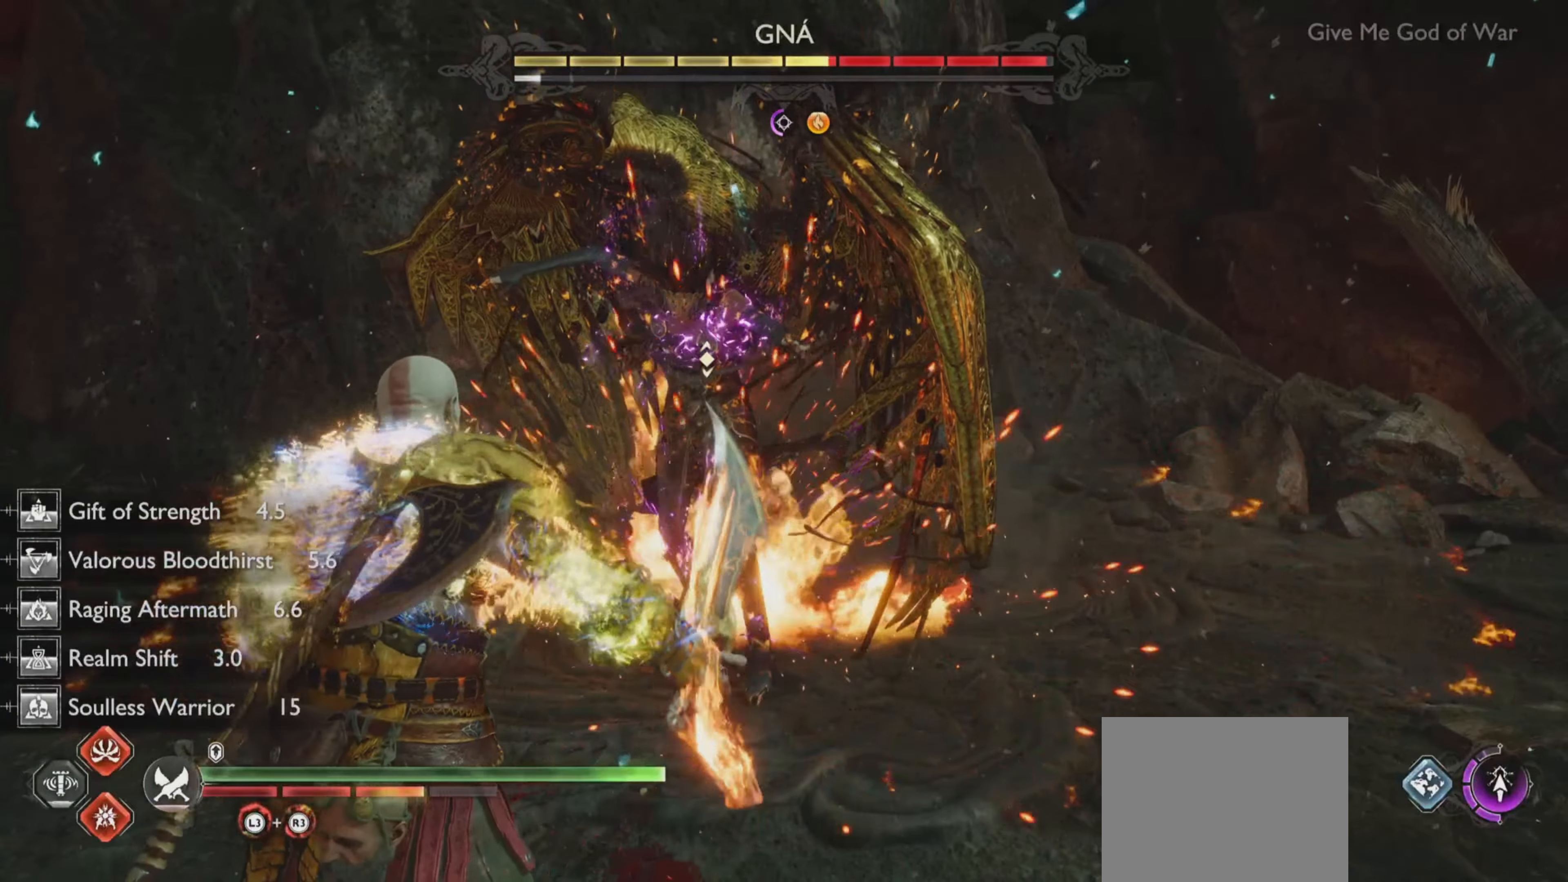
{"buttons": [], "left_stick": "center", "right_stick": "center", "events": []}
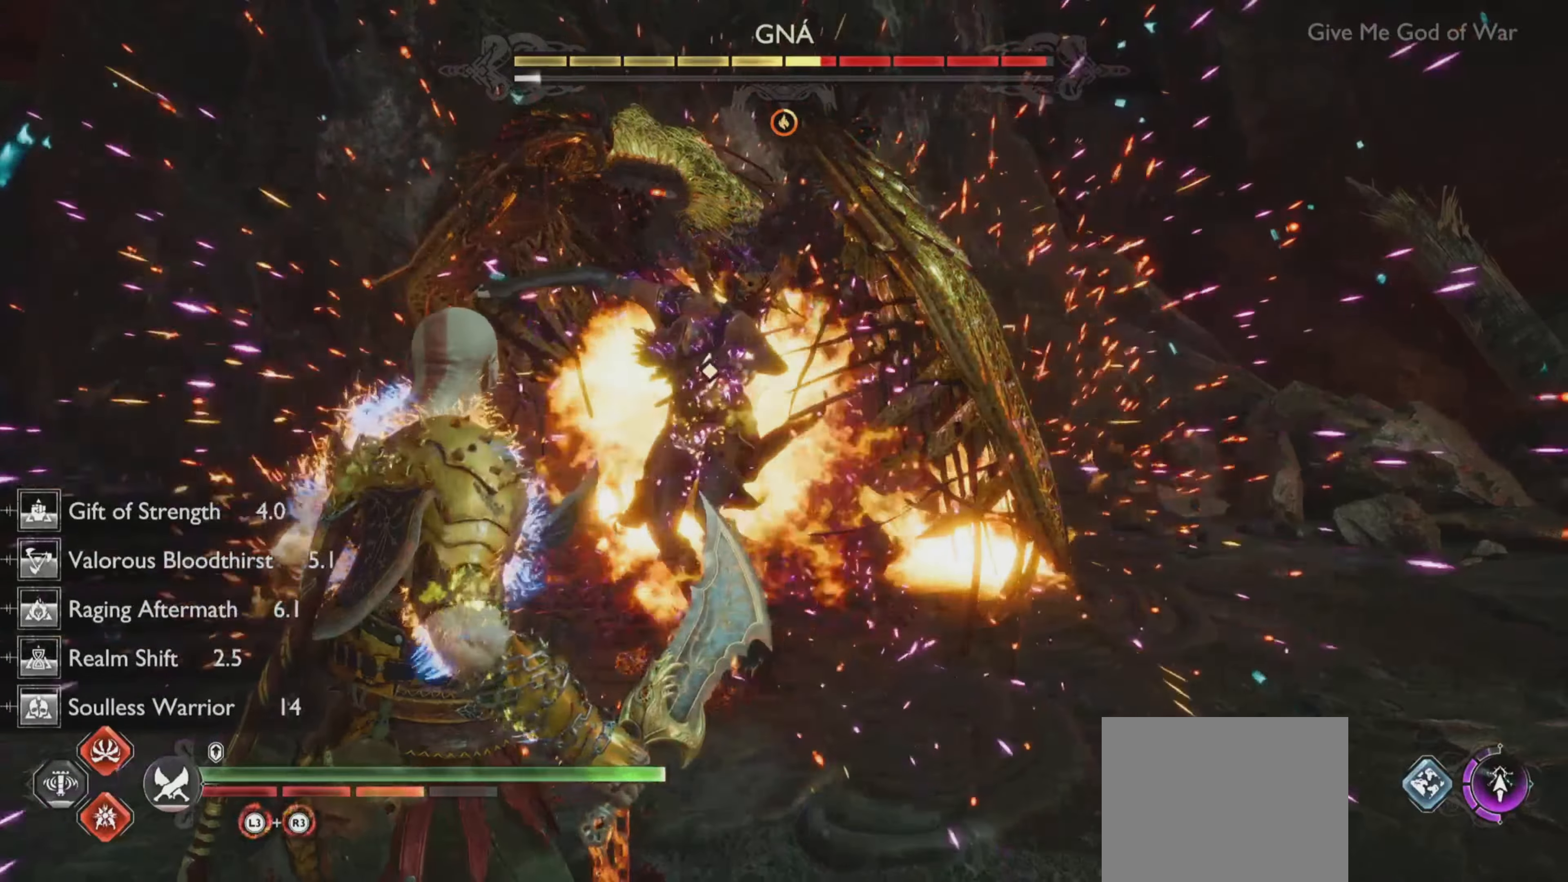
{"buttons": [], "left_stick": "center", "right_stick": "center", "events": [[83, "TRIANGLE", "down"], [200, "TRIANGLE", "up"], [233, "R2", "down"], [367, "R2", "up"]]}